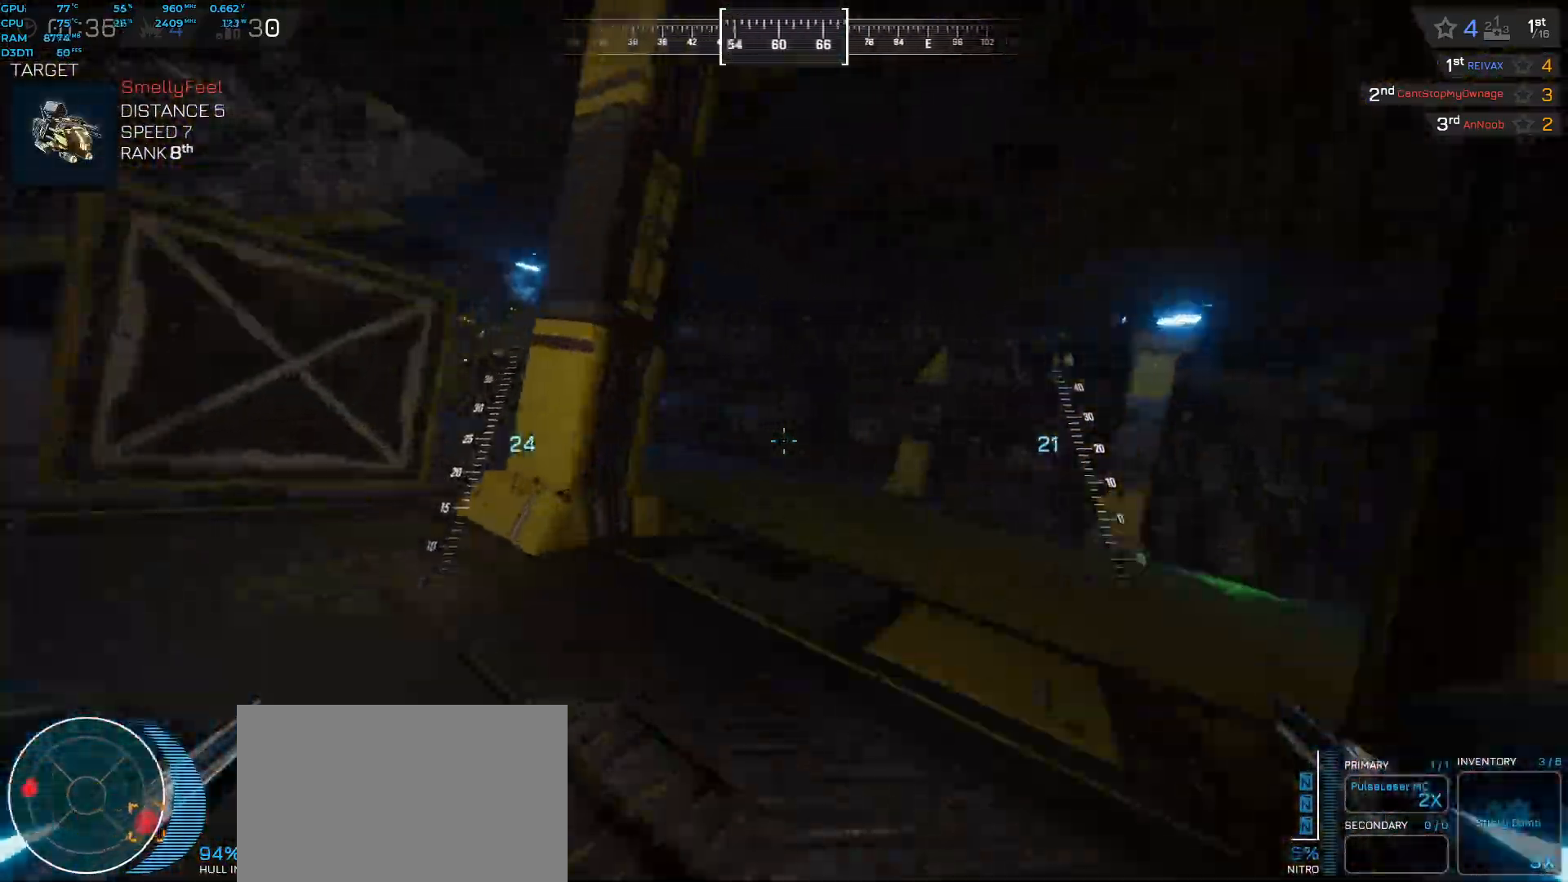
Gameplay with keyboard; each line is a JSON object with the keys held at the frame after it. "events" lists presses ("down") and releases ("up") of "a", "ctrl", "d", "e", "f", "q", "r", "s", "shift", "space", "tab" and "w" between this image and that frame as [ms after this image, input, new state], when the widget could be followed in between. No other keys are recorded. Mouse input is not recorded.
{"keys": ["d", "w"], "events": [[100, "d", "down"]]}
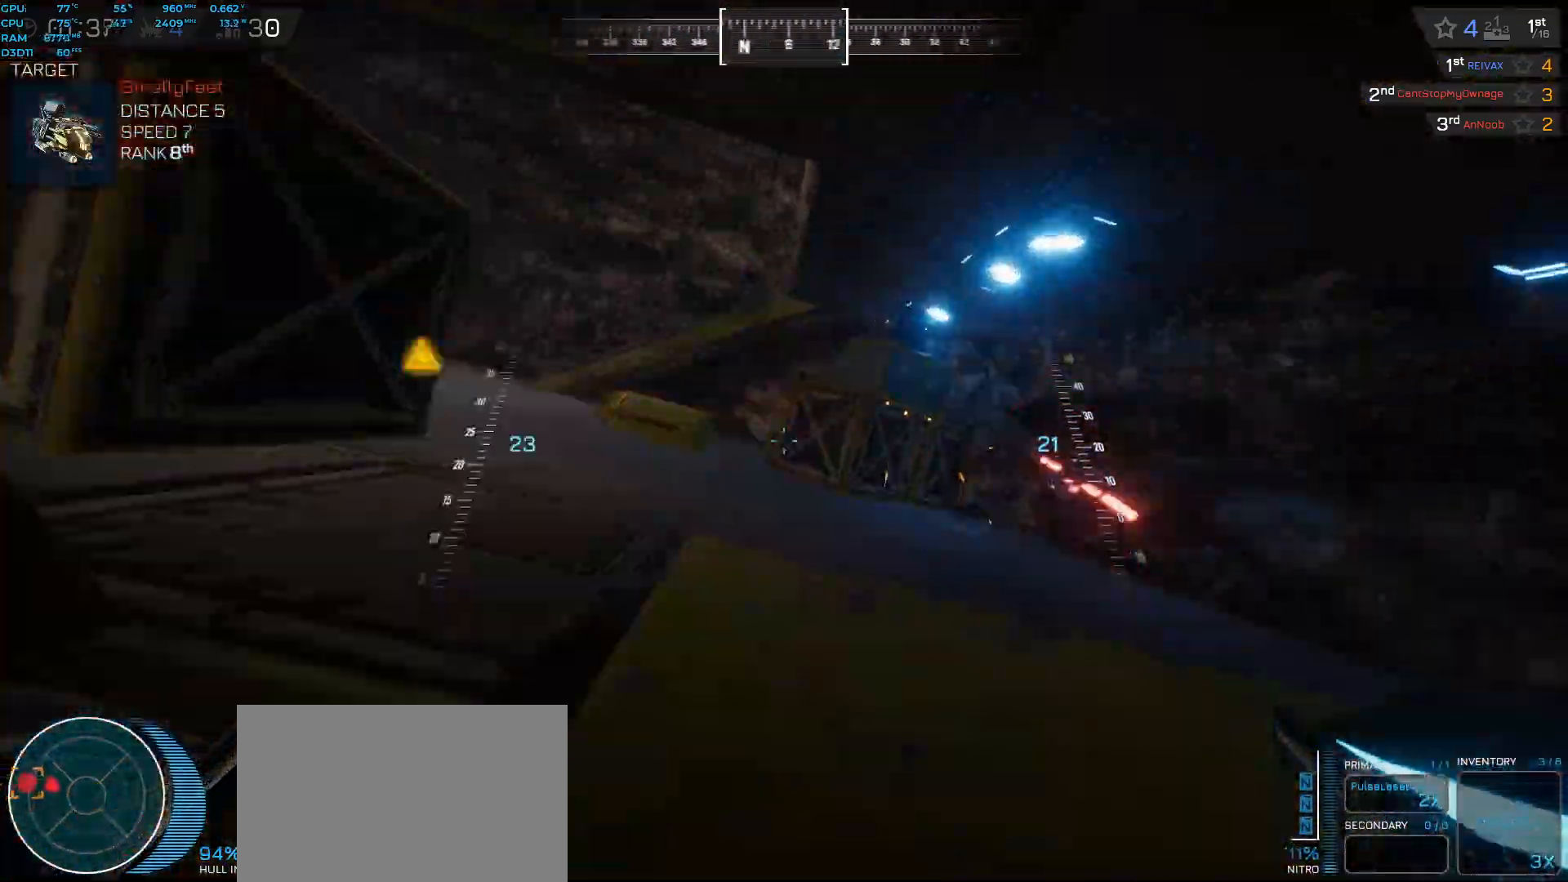
{"keys": ["space", "w"], "events": [[50, "d", "up"], [467, "space", "down"]]}
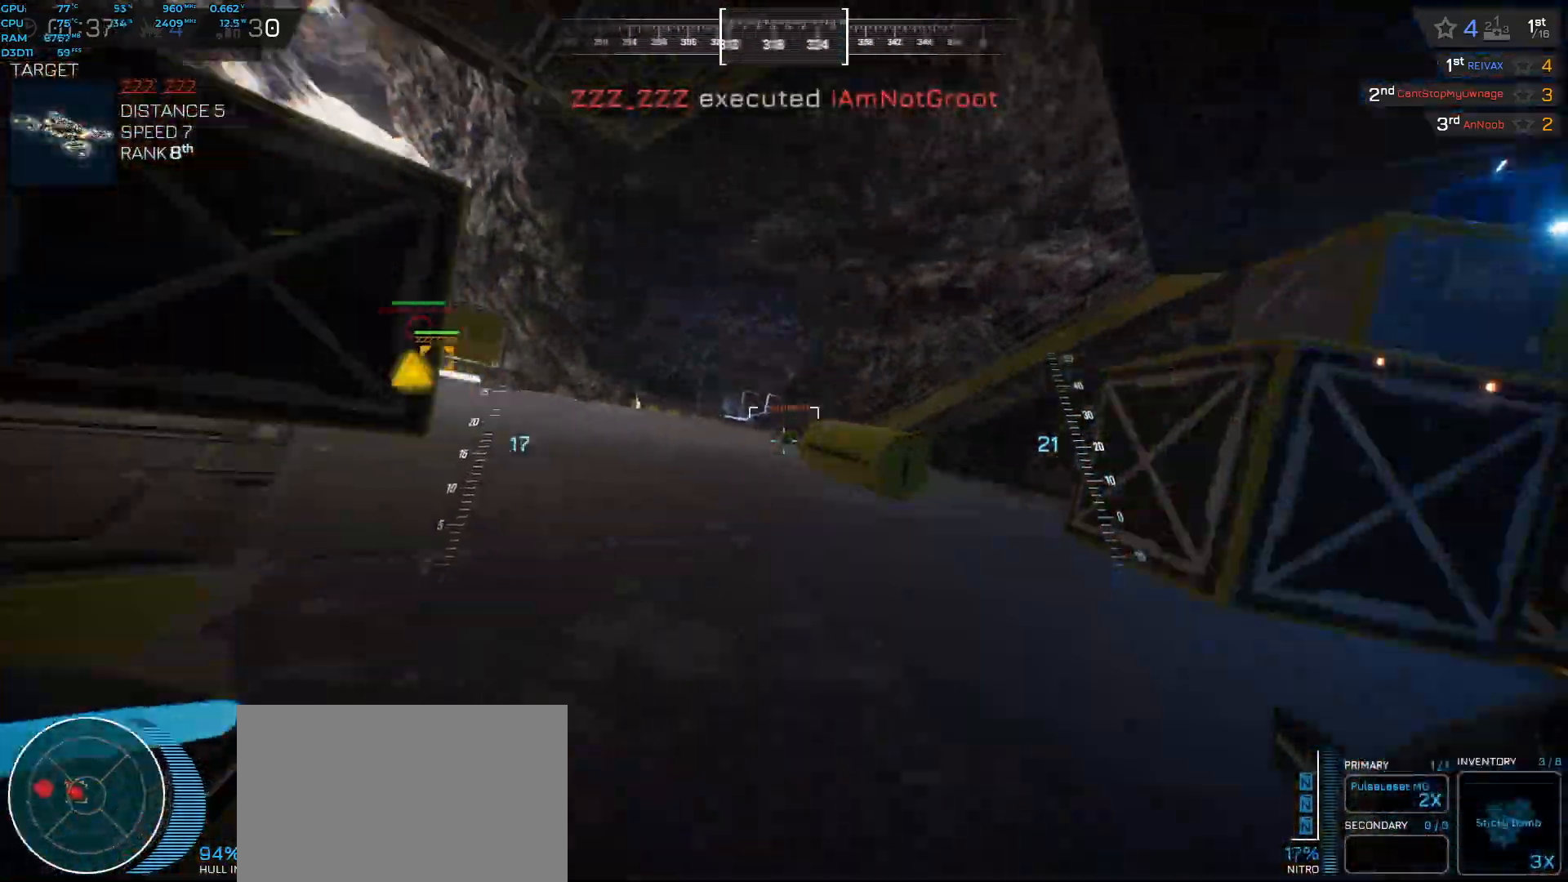
{"keys": ["d", "shift", "space", "w"], "events": [[183, "d", "down"], [250, "shift", "down"]]}
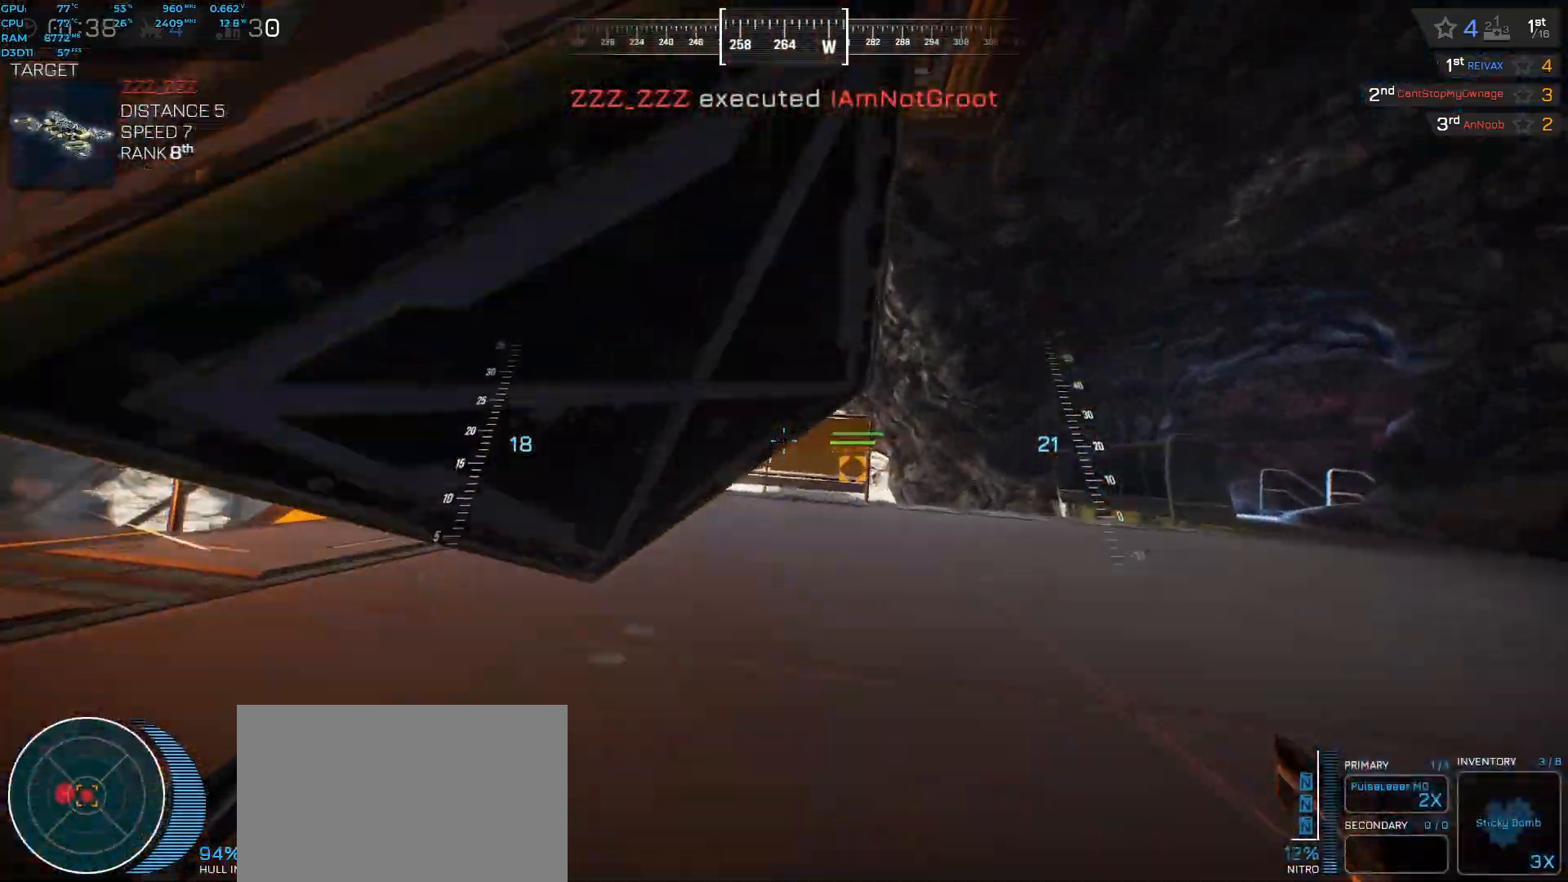
{"keys": ["shift", "space", "w"], "events": [[333, "d", "up"]]}
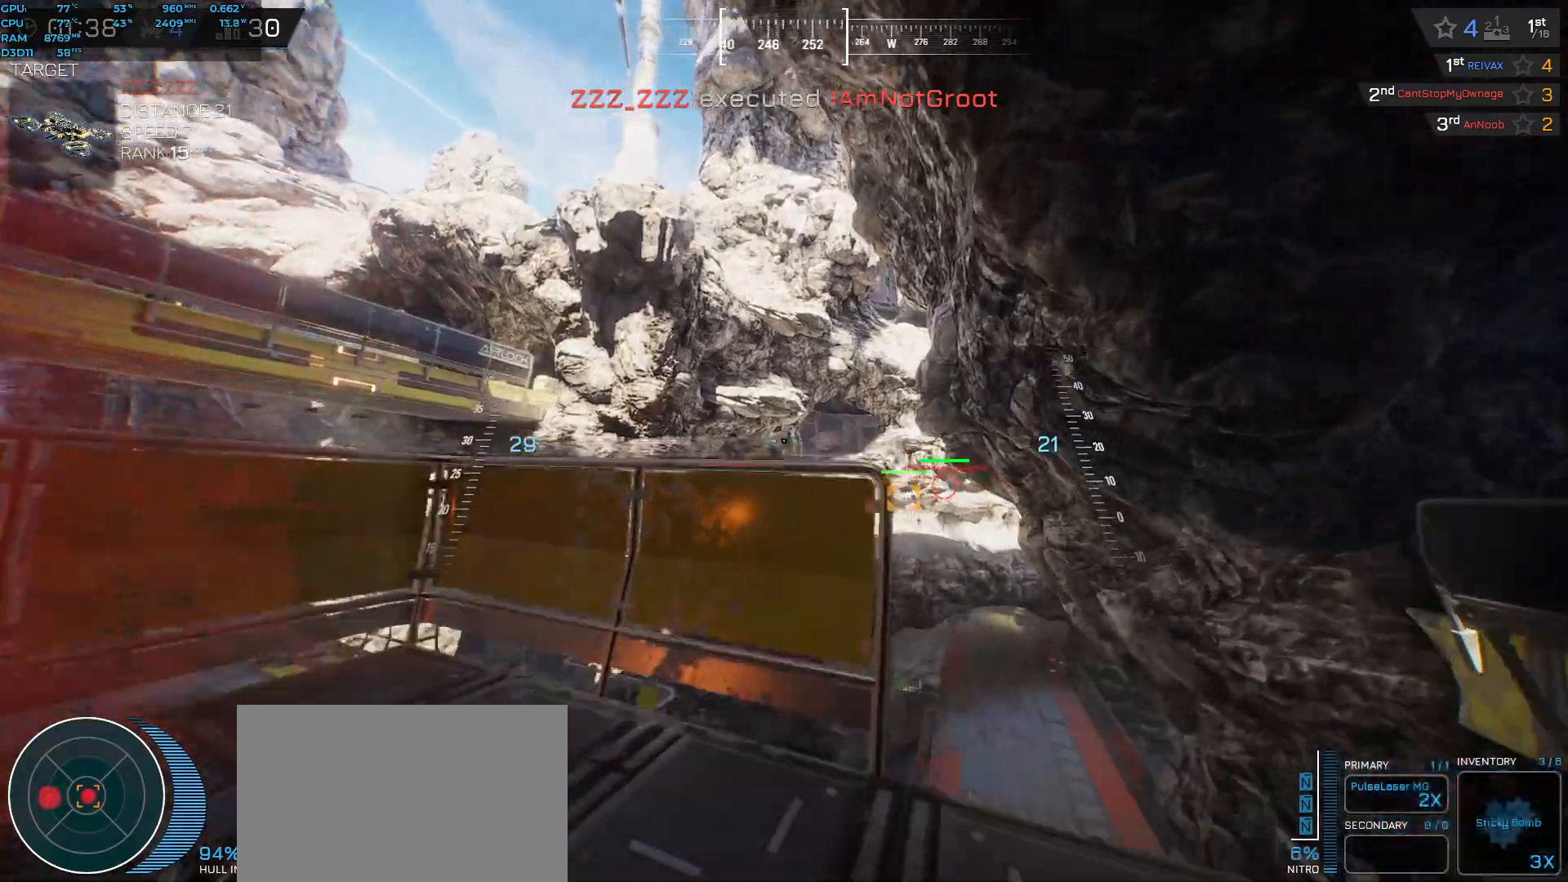
{"keys": ["ctrl", "d", "w"], "events": [[83, "shift", "up"], [117, "space", "up"], [333, "d", "down"], [450, "ctrl", "down"]]}
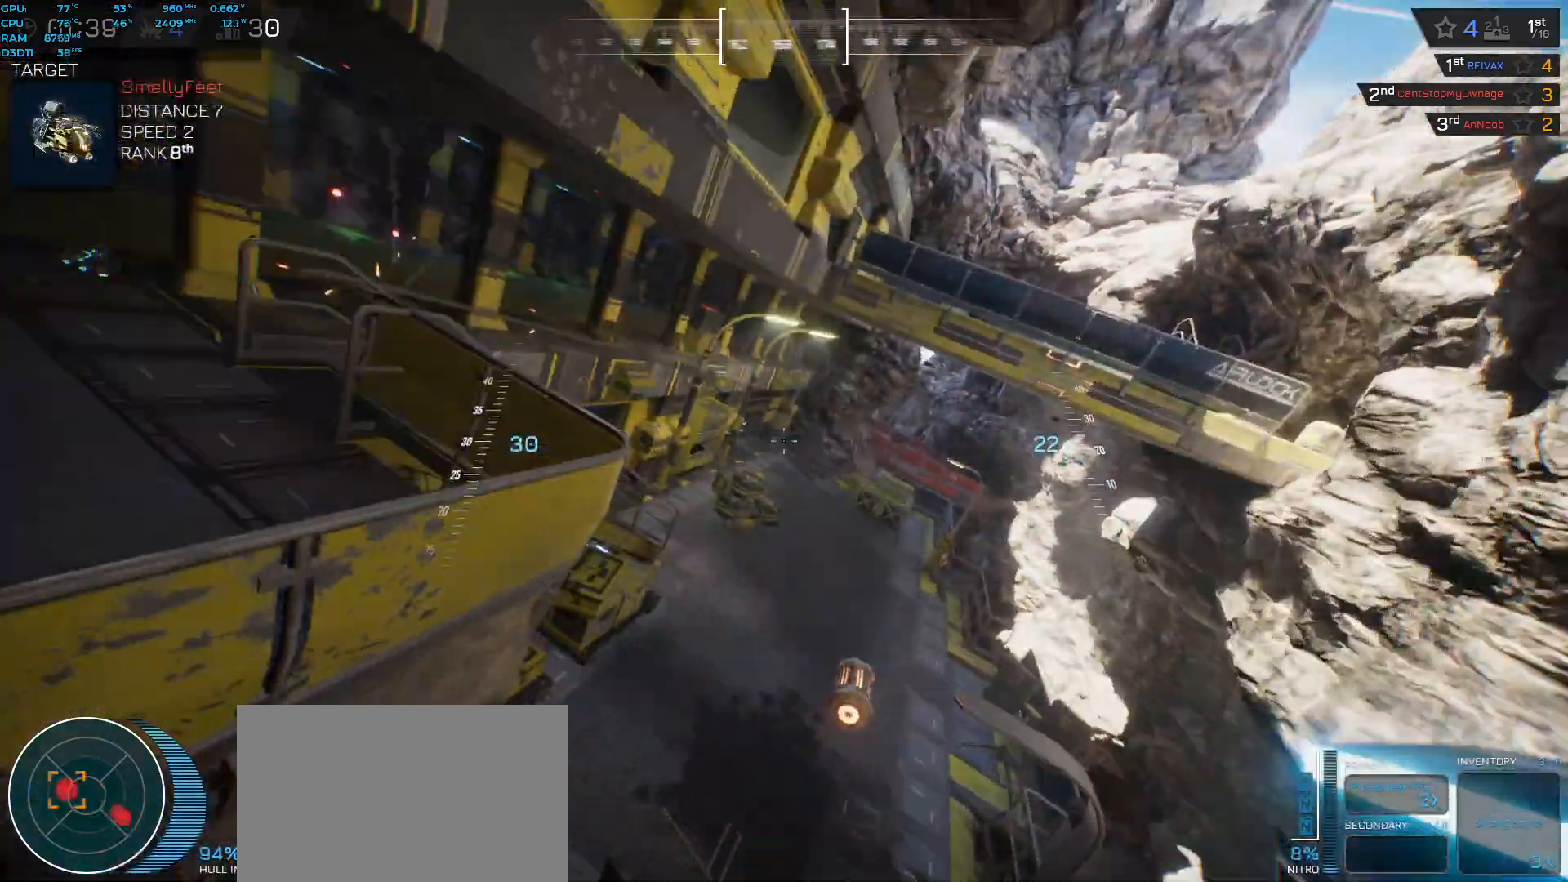
{"keys": ["ctrl", "d", "space", "w"], "events": [[250, "space", "down"]]}
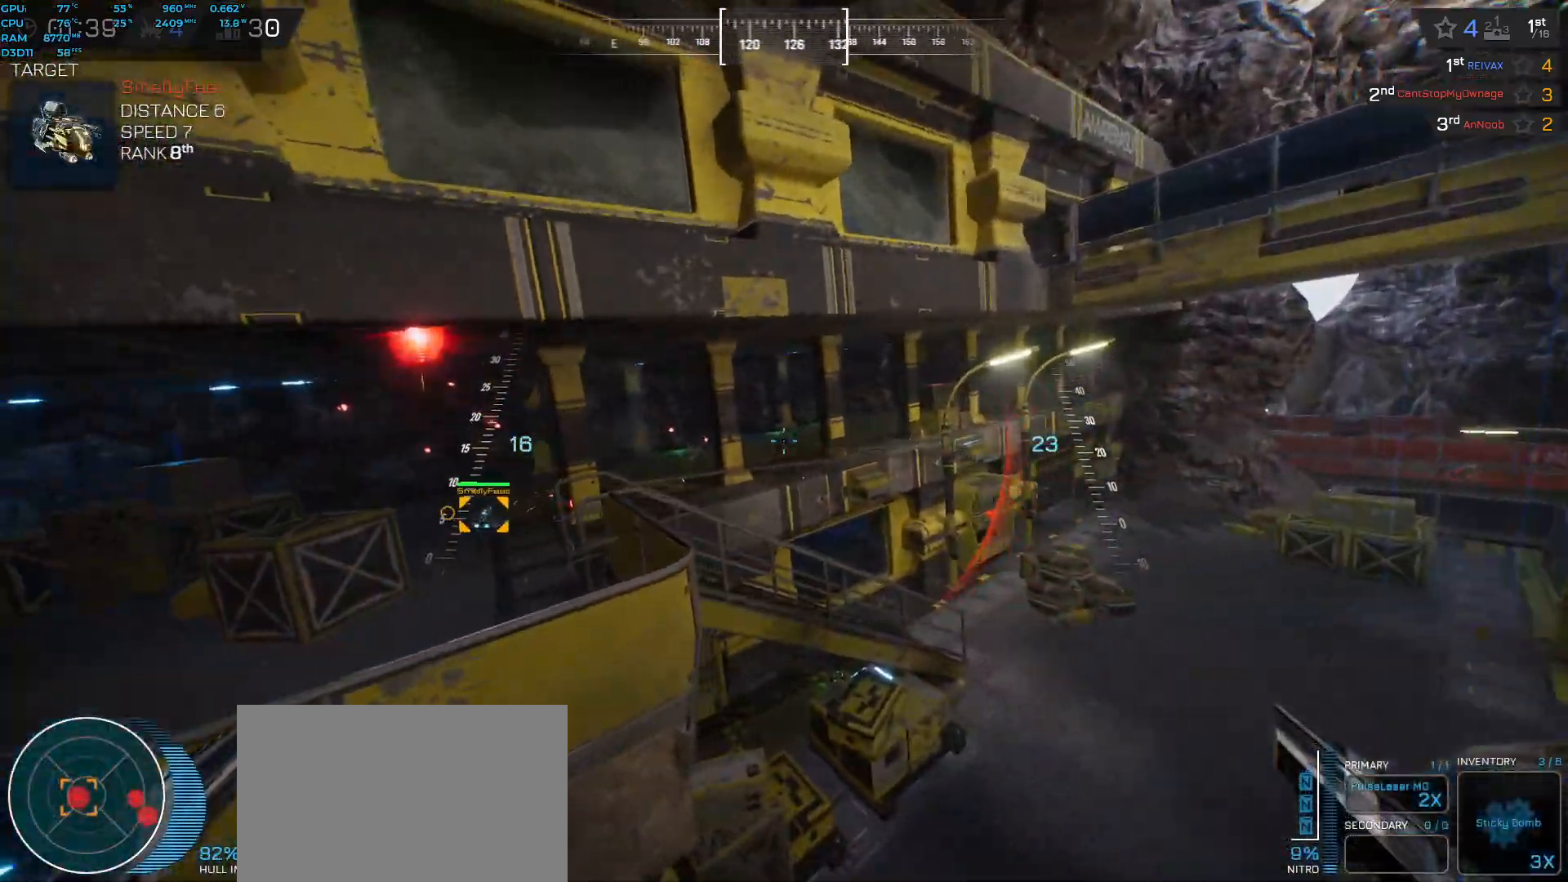
{"keys": ["space", "w"], "events": [[283, "ctrl", "up"], [333, "d", "up"]]}
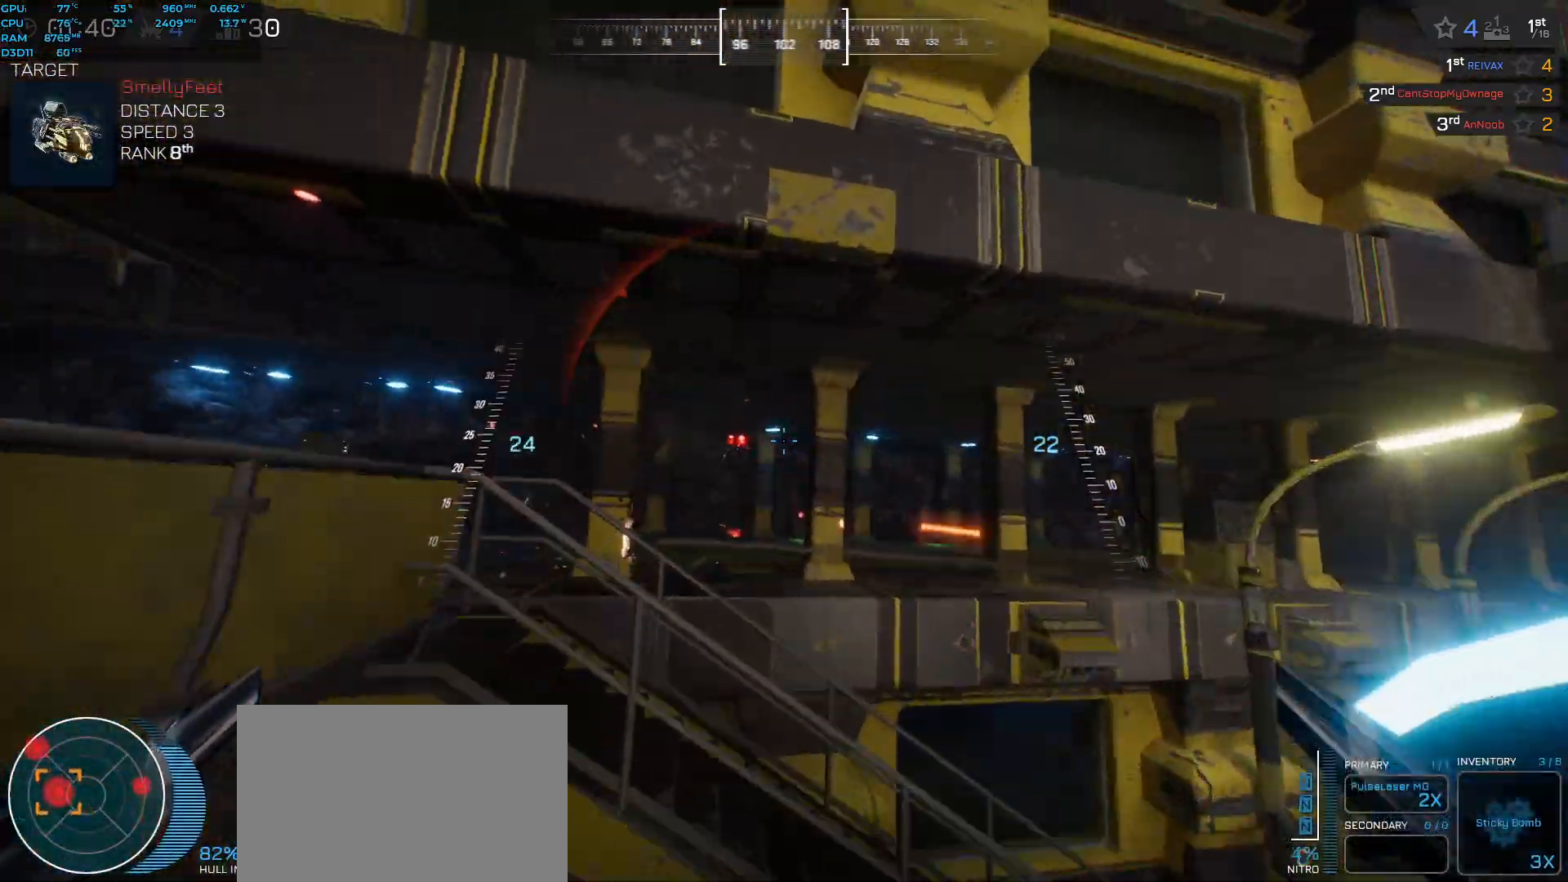
{"keys": ["a", "w"], "events": [[17, "a", "down"], [67, "shift", "down"], [183, "shift", "up"], [383, "space", "up"]]}
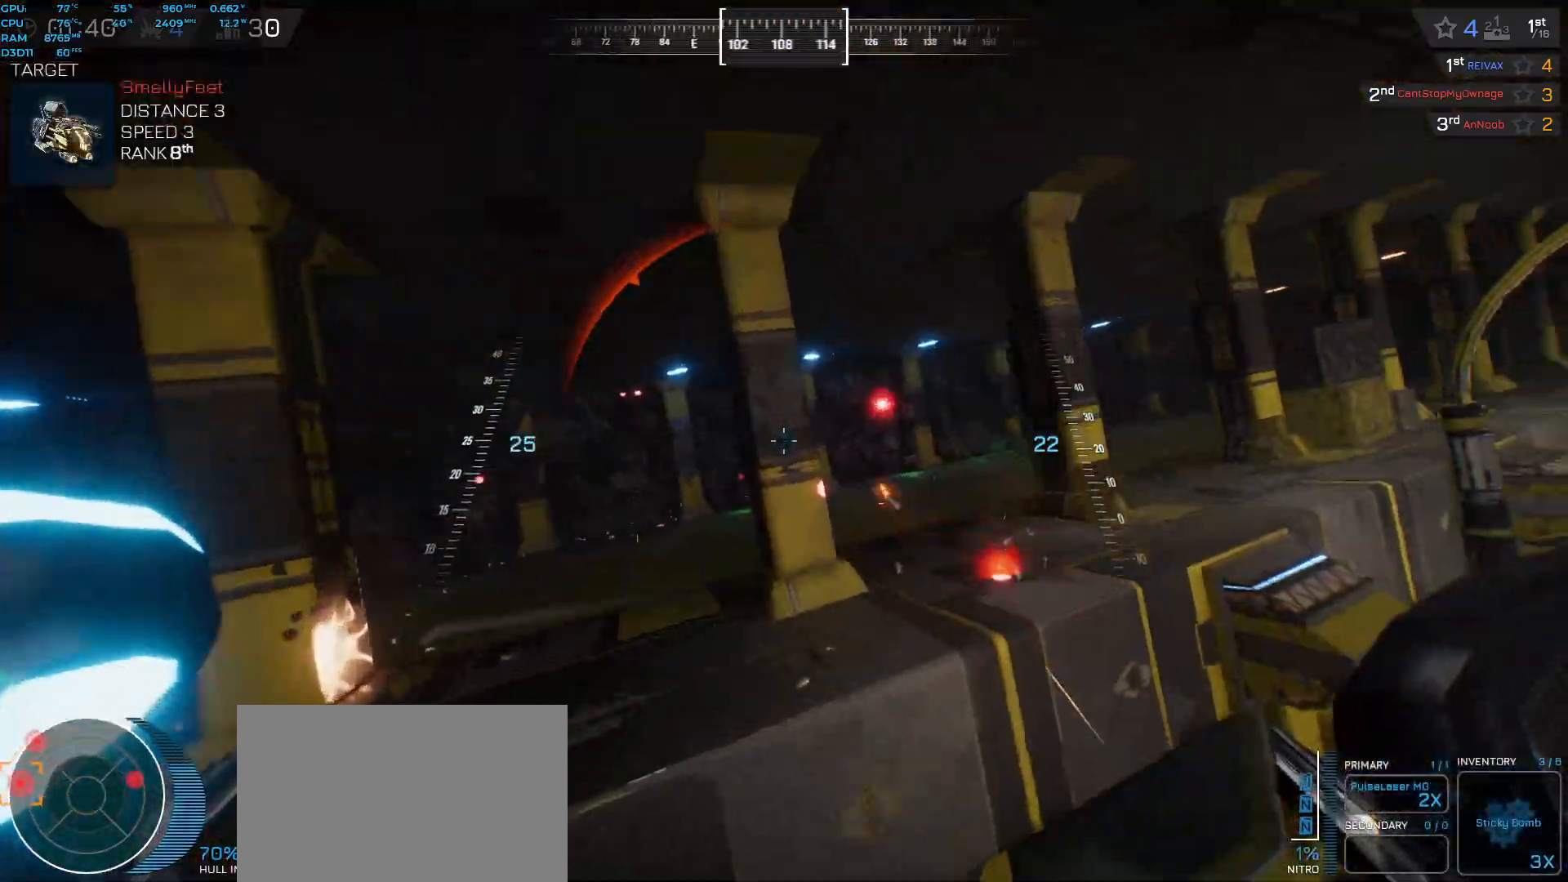
{"keys": ["a", "f"], "events": [[50, "space", "down"], [100, "space", "up"], [200, "w", "up"], [483, "f", "down"]]}
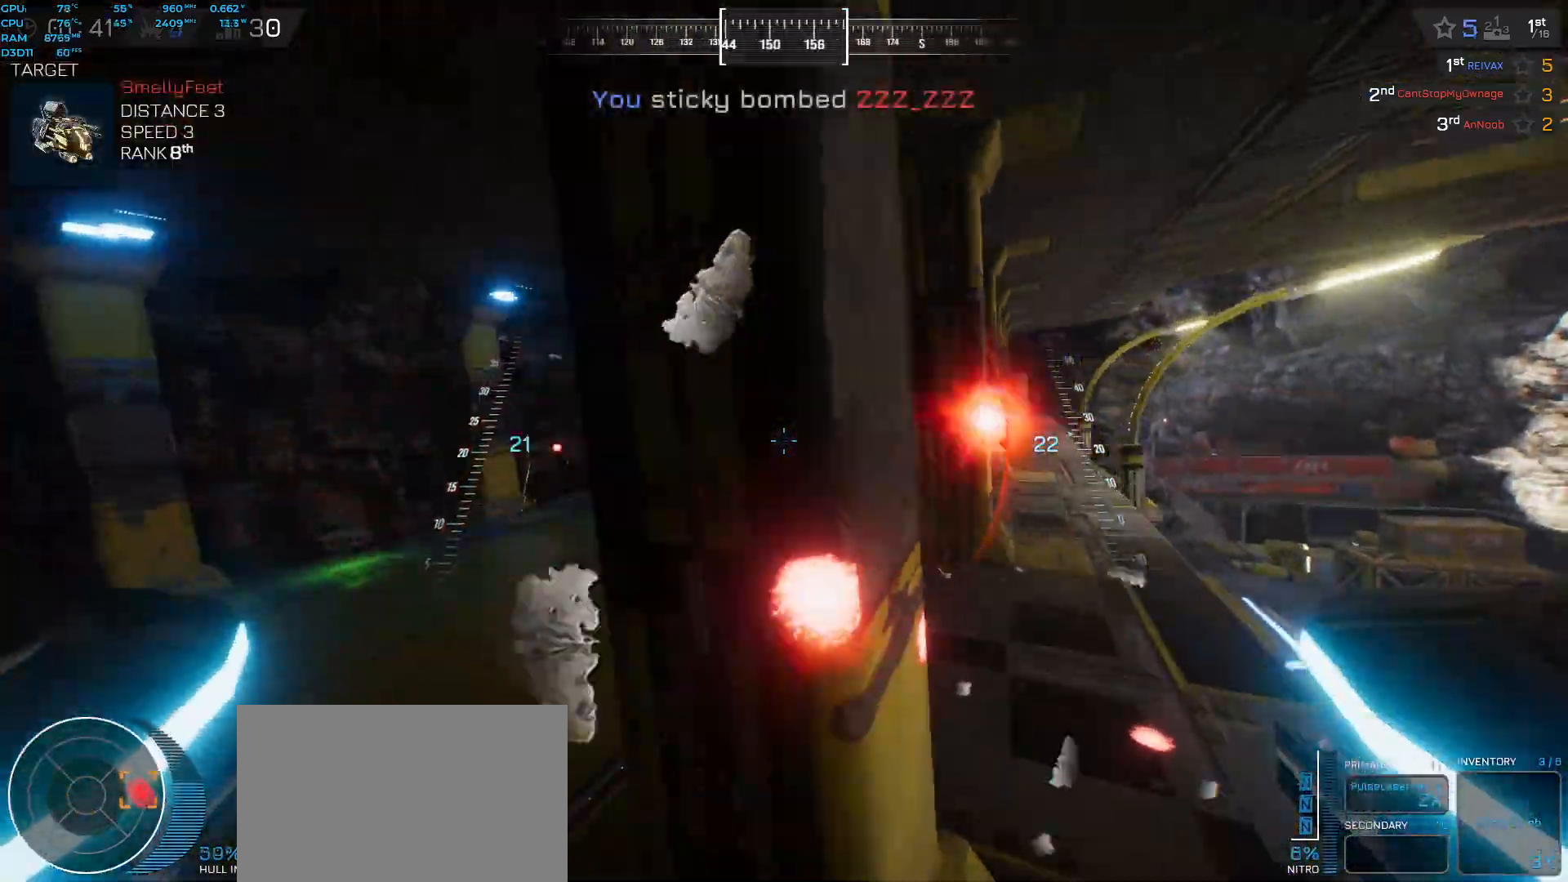
{"keys": ["a", "space", "w"], "events": [[100, "space", "down"], [100, "w", "down"], [117, "f", "up"]]}
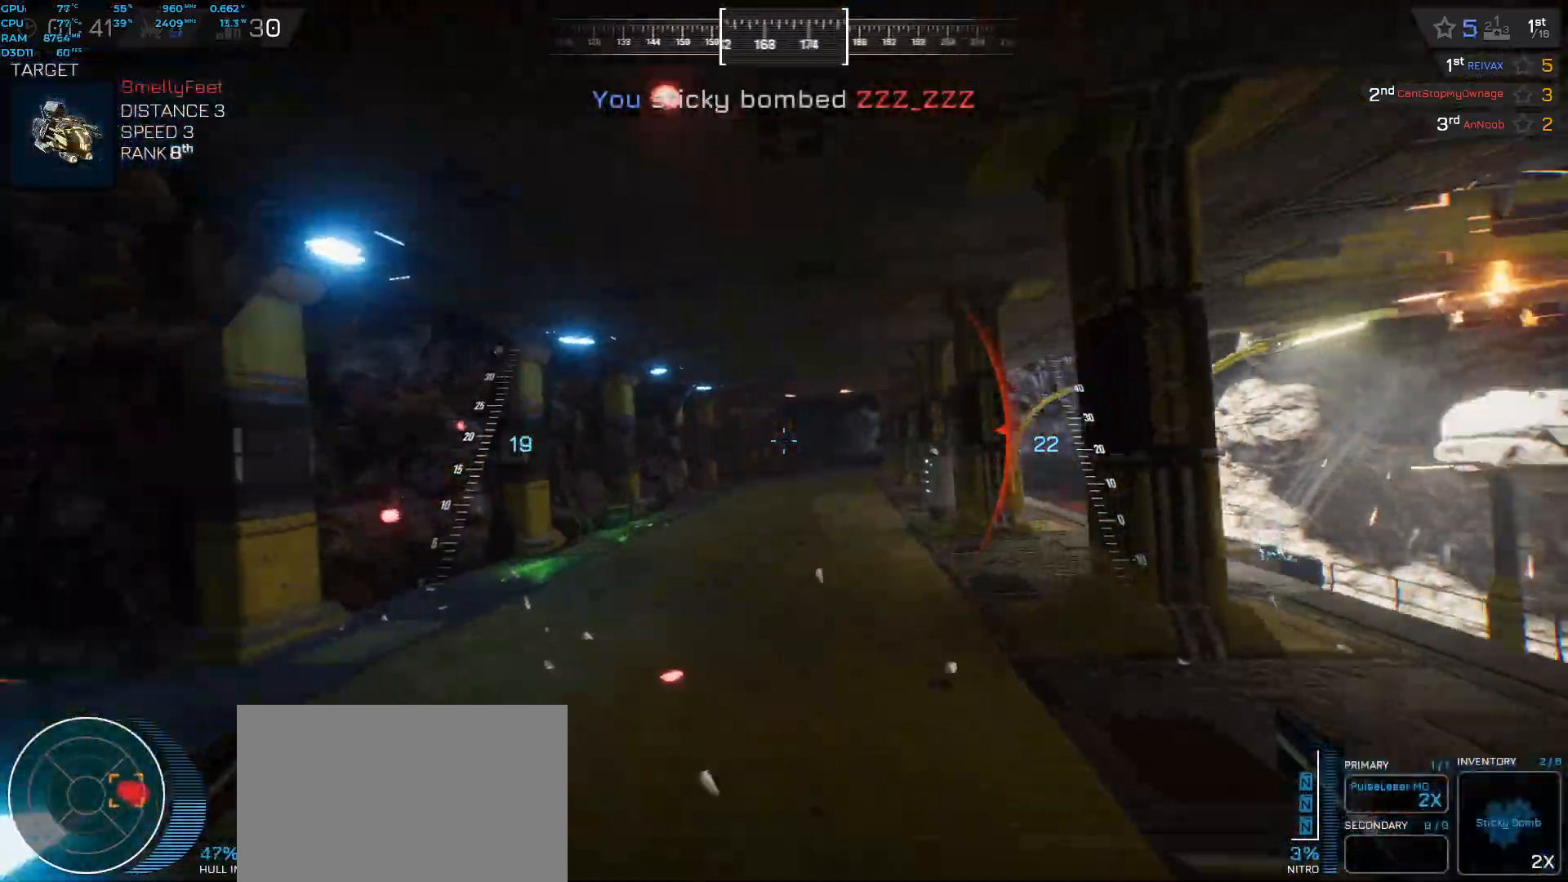
{"keys": ["a", "s"], "events": [[250, "space", "up"], [267, "w", "up"], [383, "s", "down"]]}
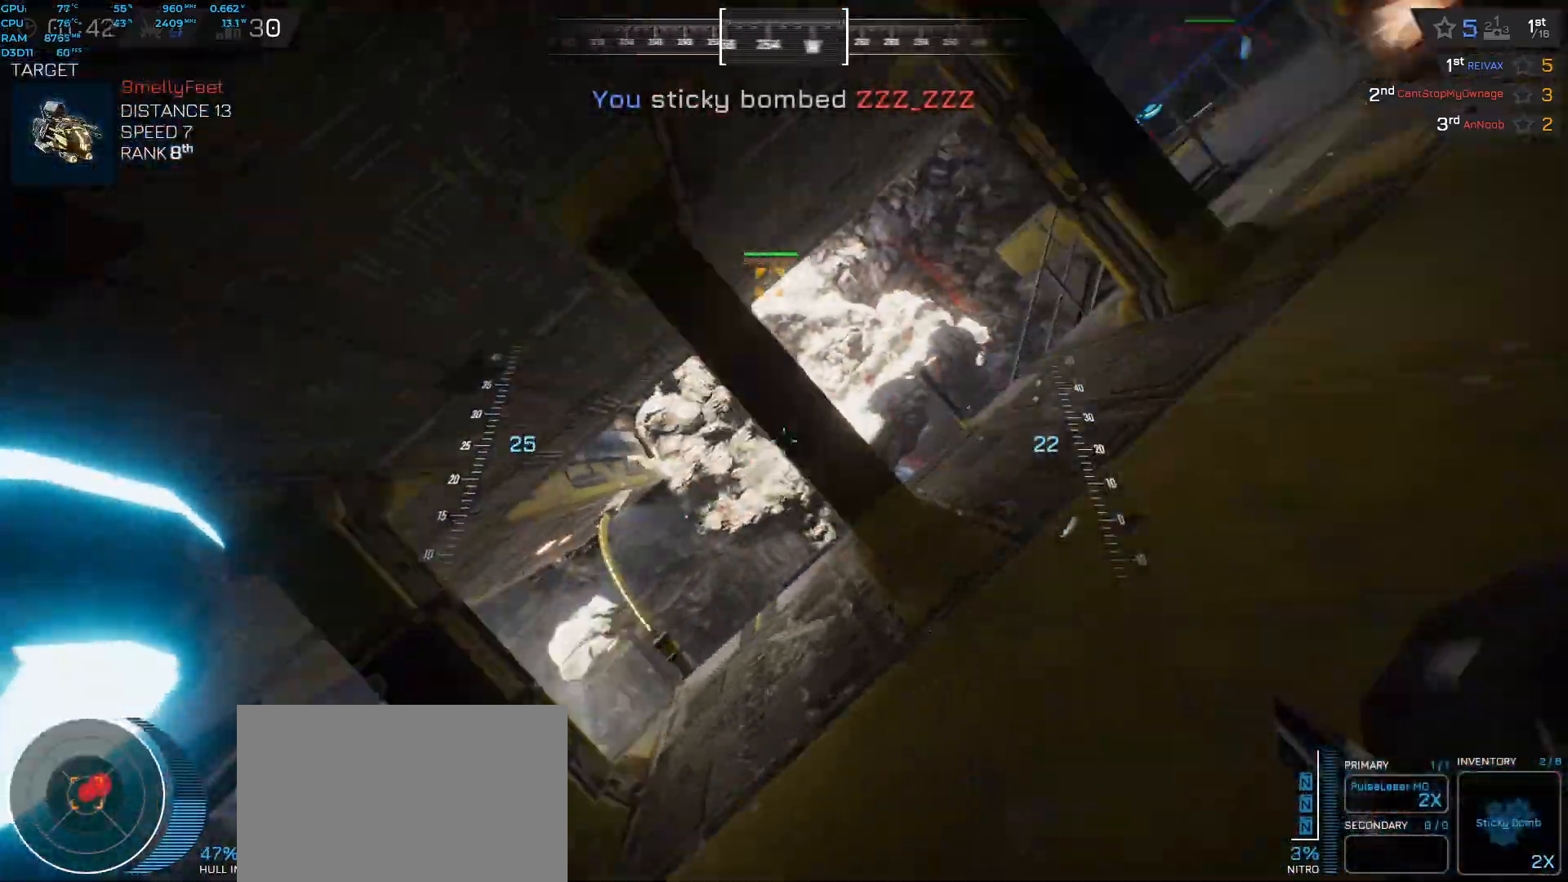
{"keys": ["a", "space", "w"], "events": [[317, "s", "up"], [417, "space", "down"], [467, "w", "down"]]}
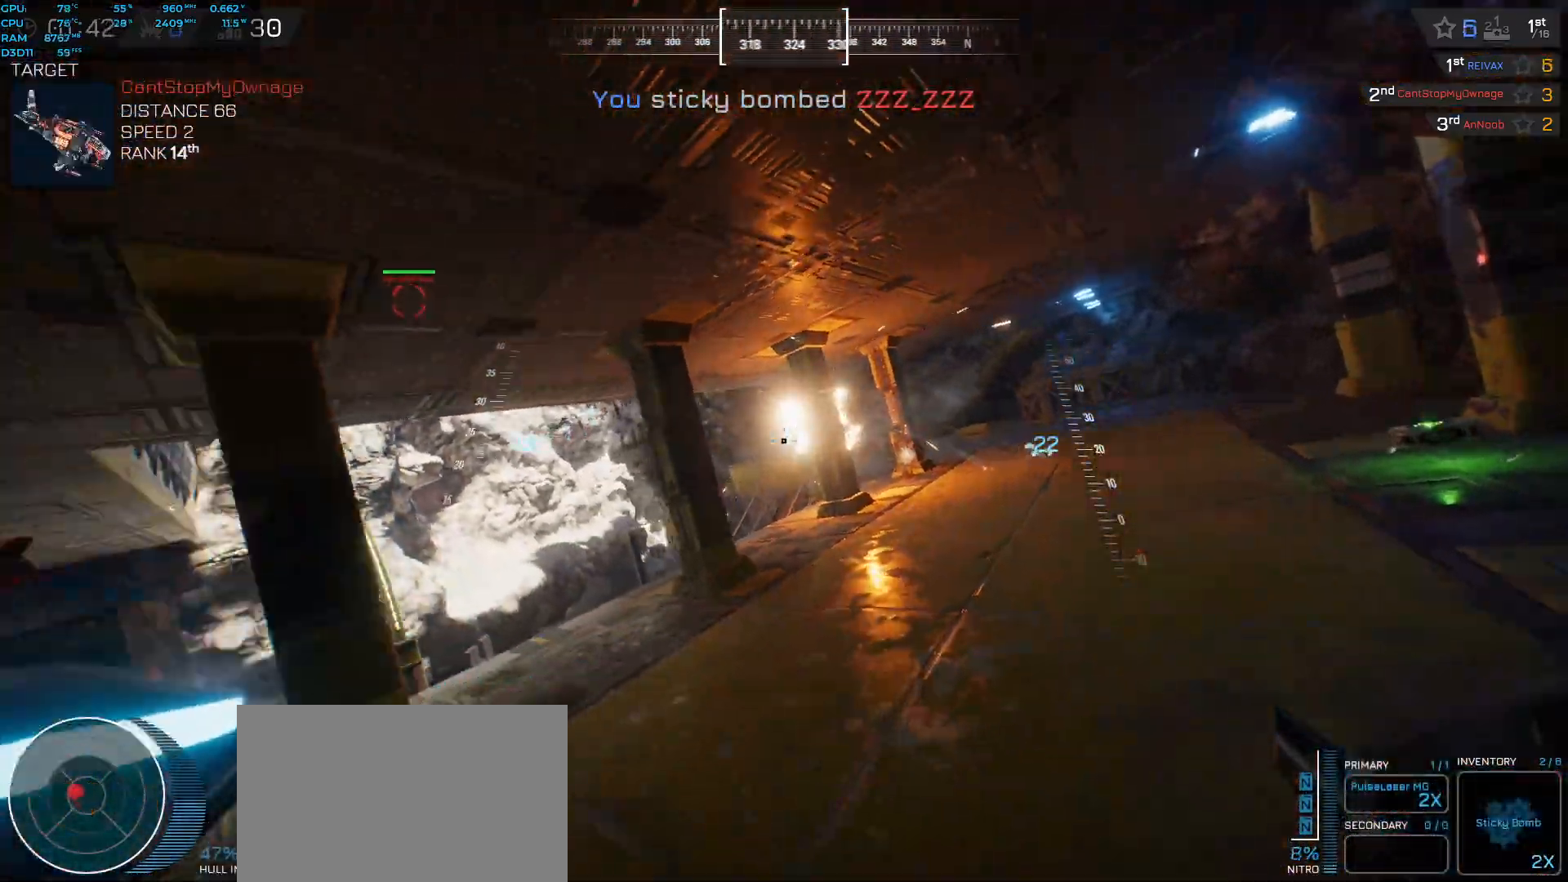
{"keys": ["space", "w"], "events": [[217, "a", "up"]]}
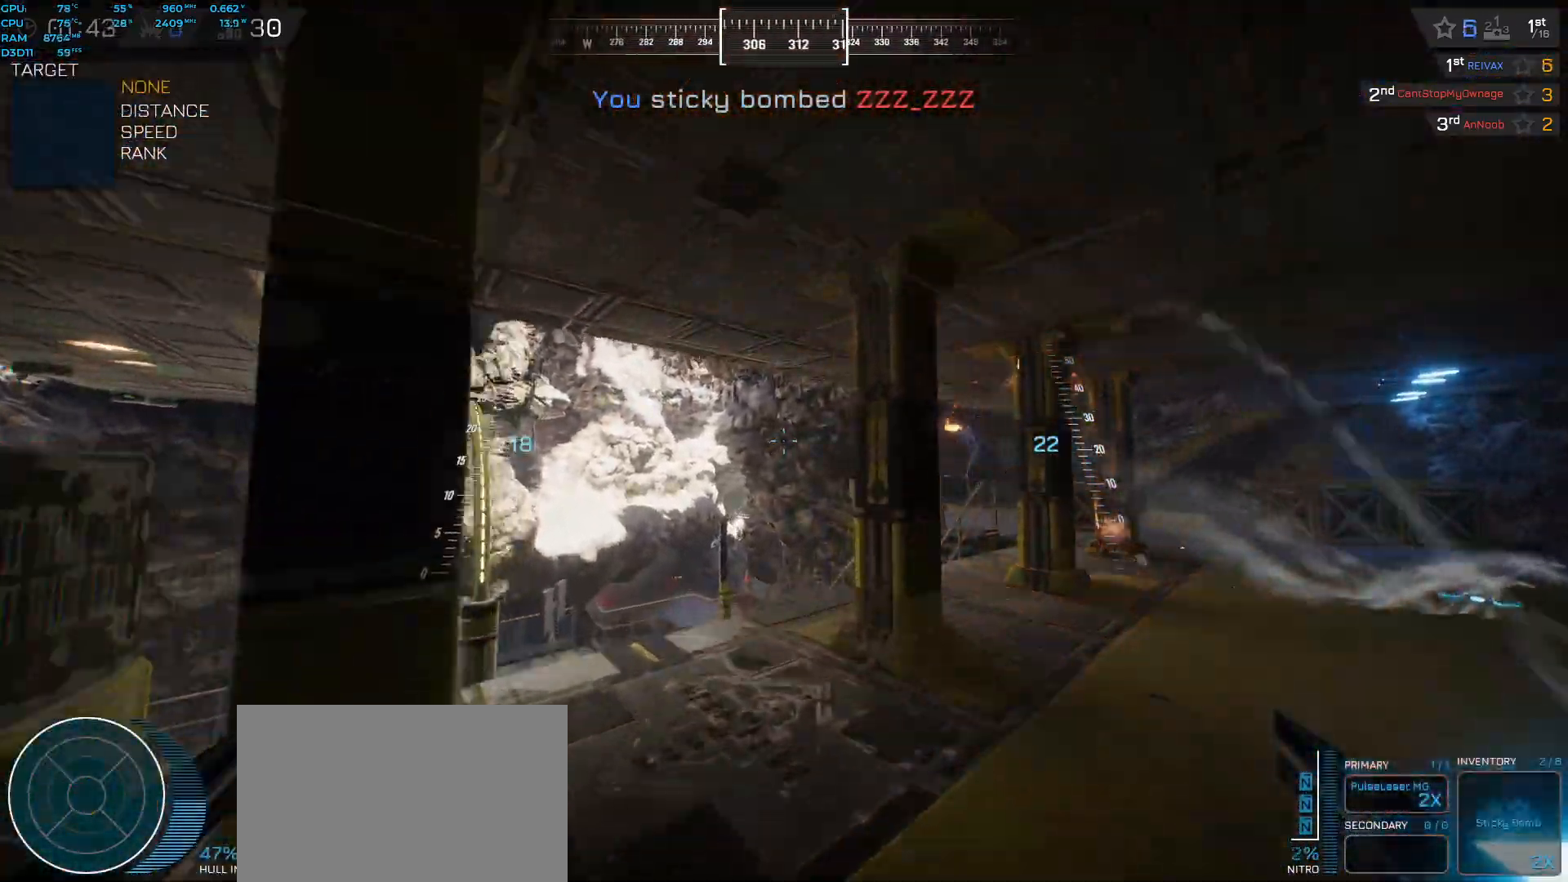
{"keys": ["w"], "events": [[467, "space", "up"]]}
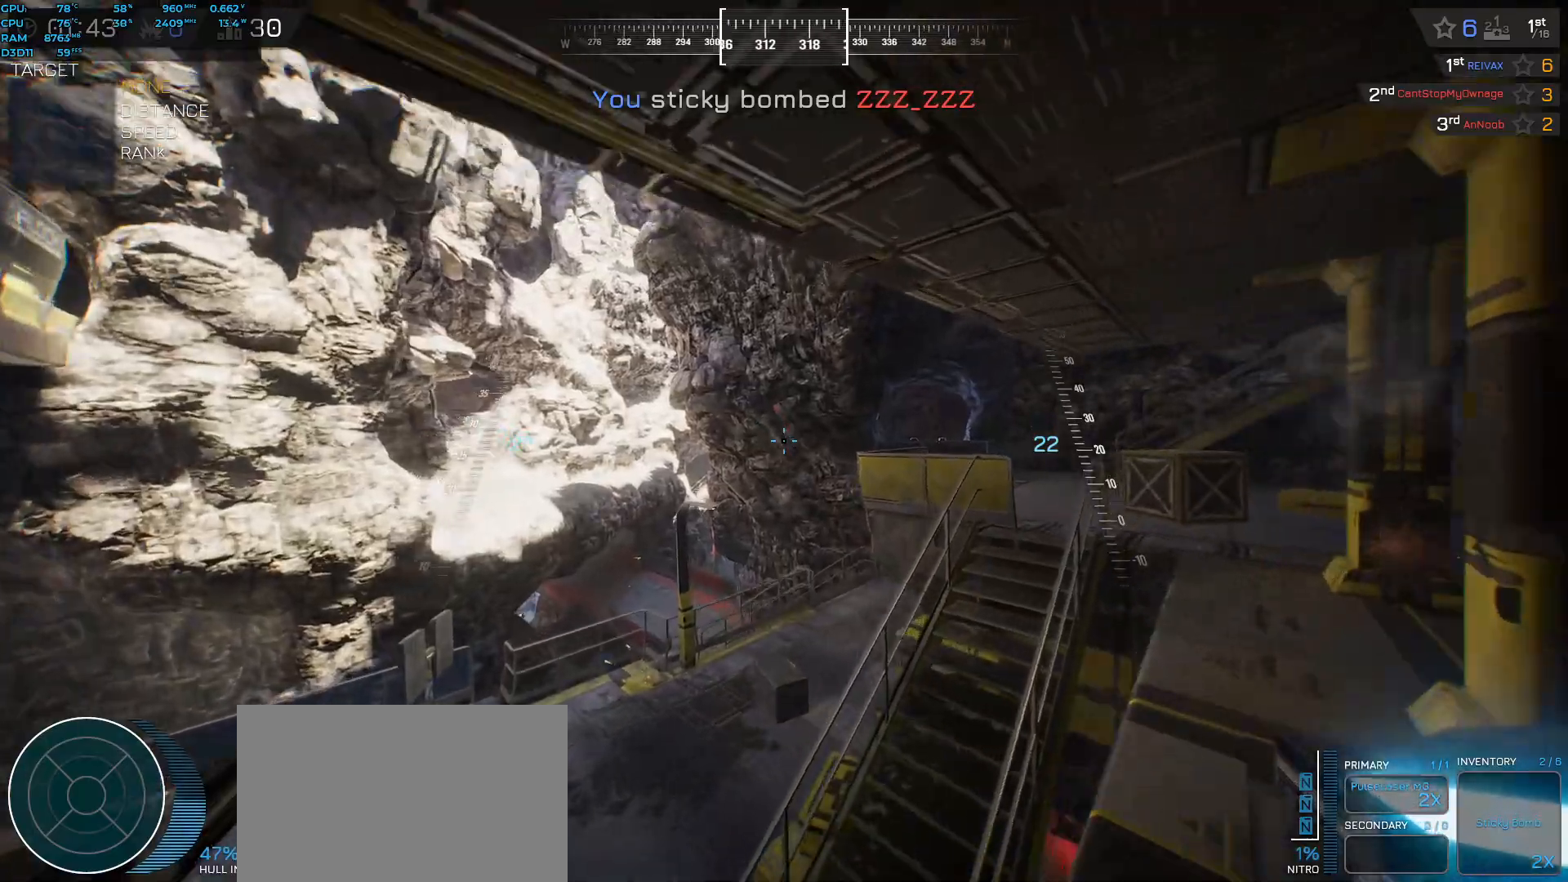
{"keys": ["w"], "events": [[100, "space", "down"], [200, "space", "up"]]}
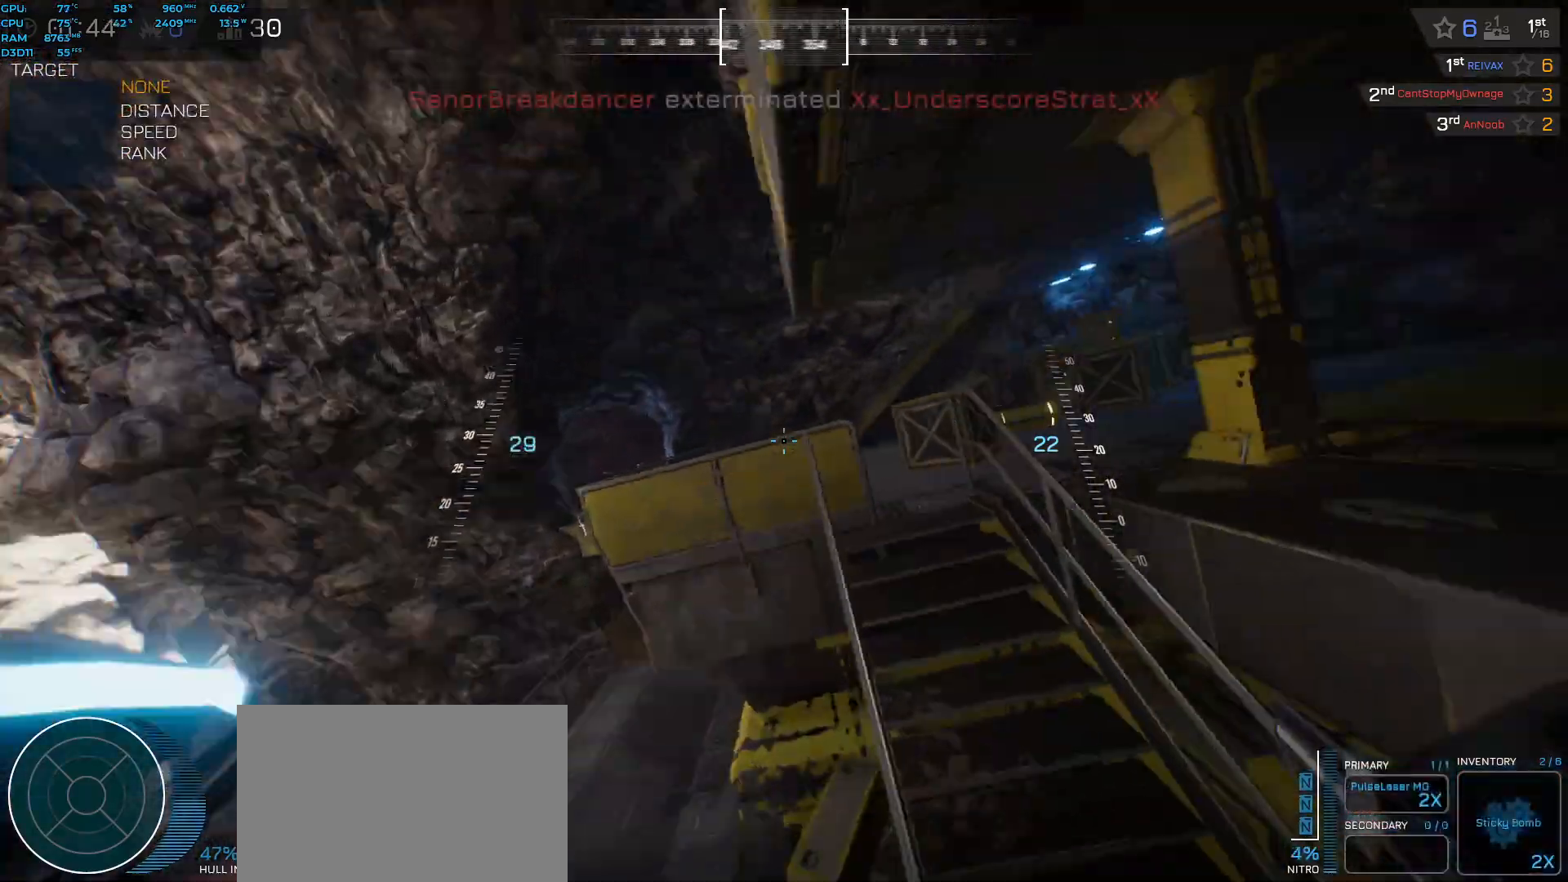
{"keys": ["space", "w"], "events": [[117, "space", "down"], [133, "shift", "down"], [267, "shift", "up"]]}
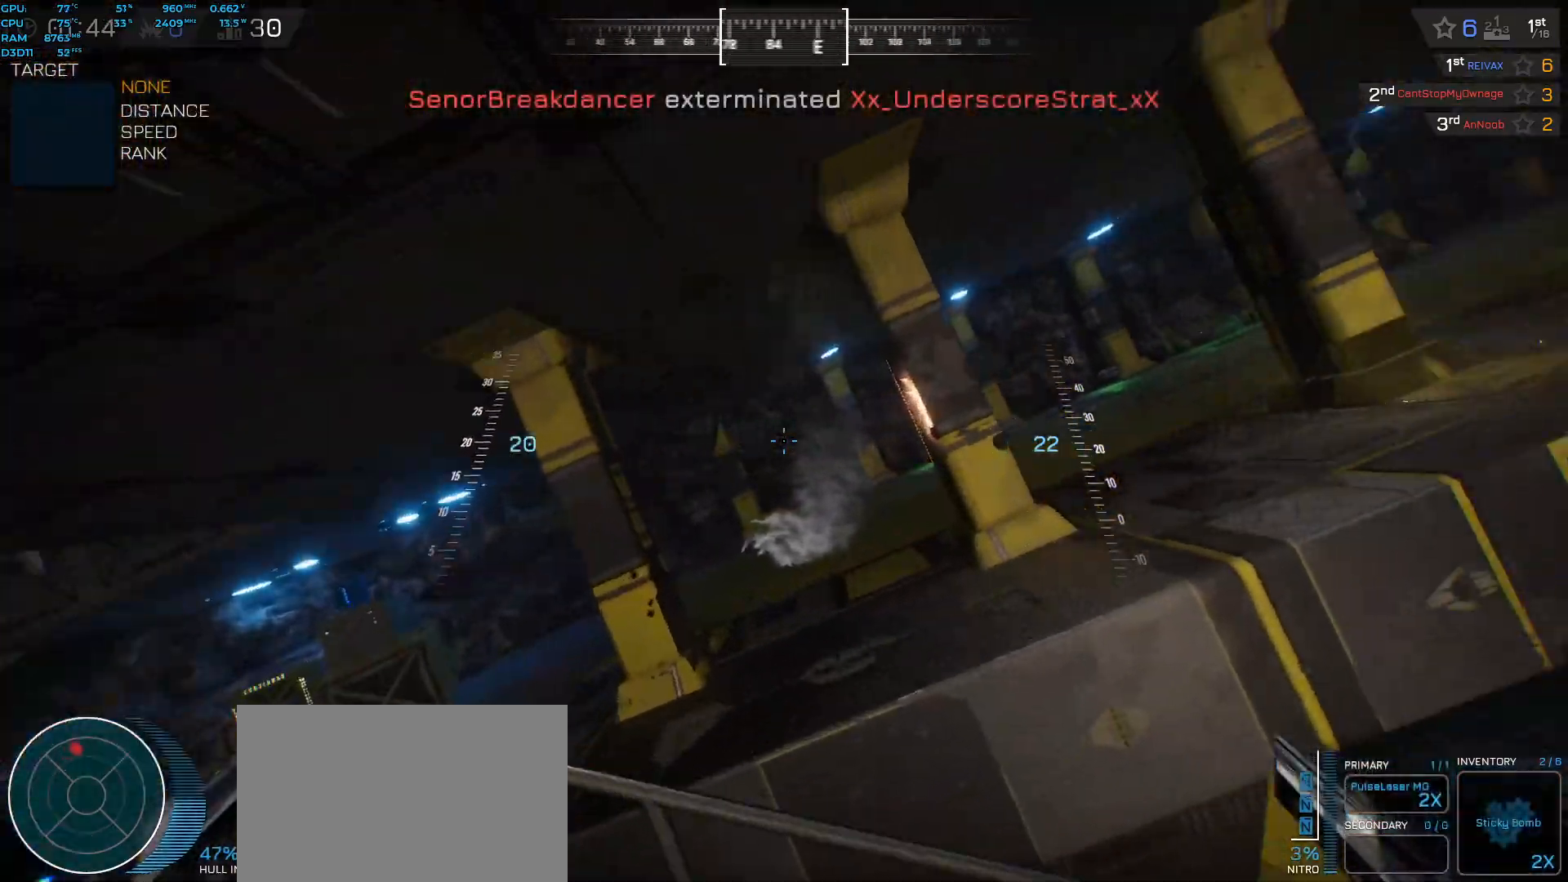
{"keys": ["space", "w"], "events": []}
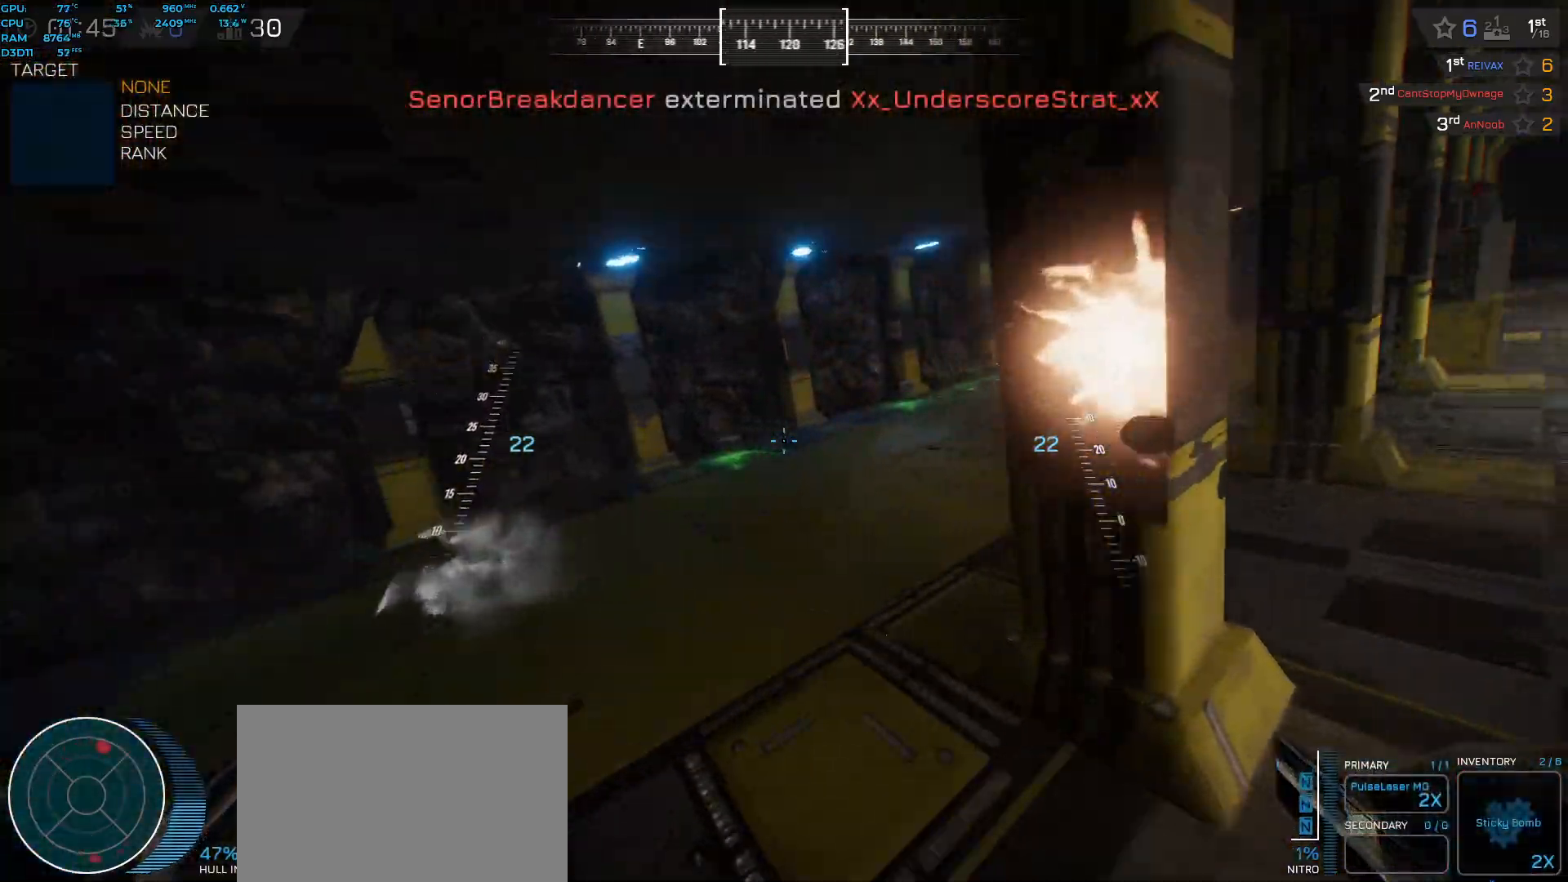
{"keys": ["a", "w"], "events": [[200, "a", "down"], [383, "a", "up"], [400, "space", "up"], [483, "a", "down"]]}
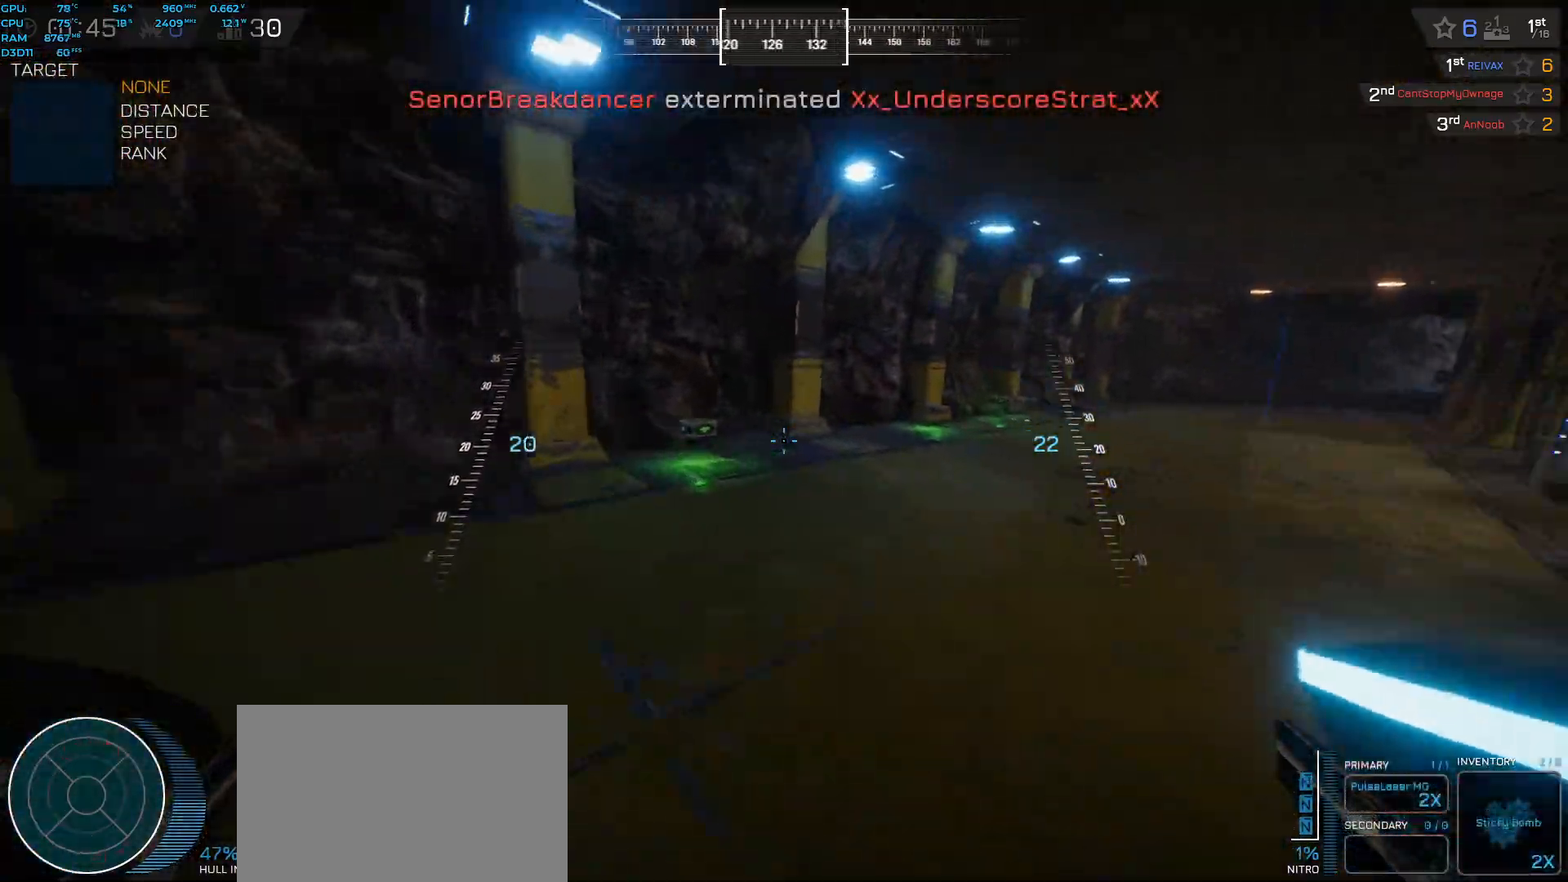
{"keys": ["w"], "events": [[50, "space", "down"], [183, "space", "up"], [400, "a", "up"]]}
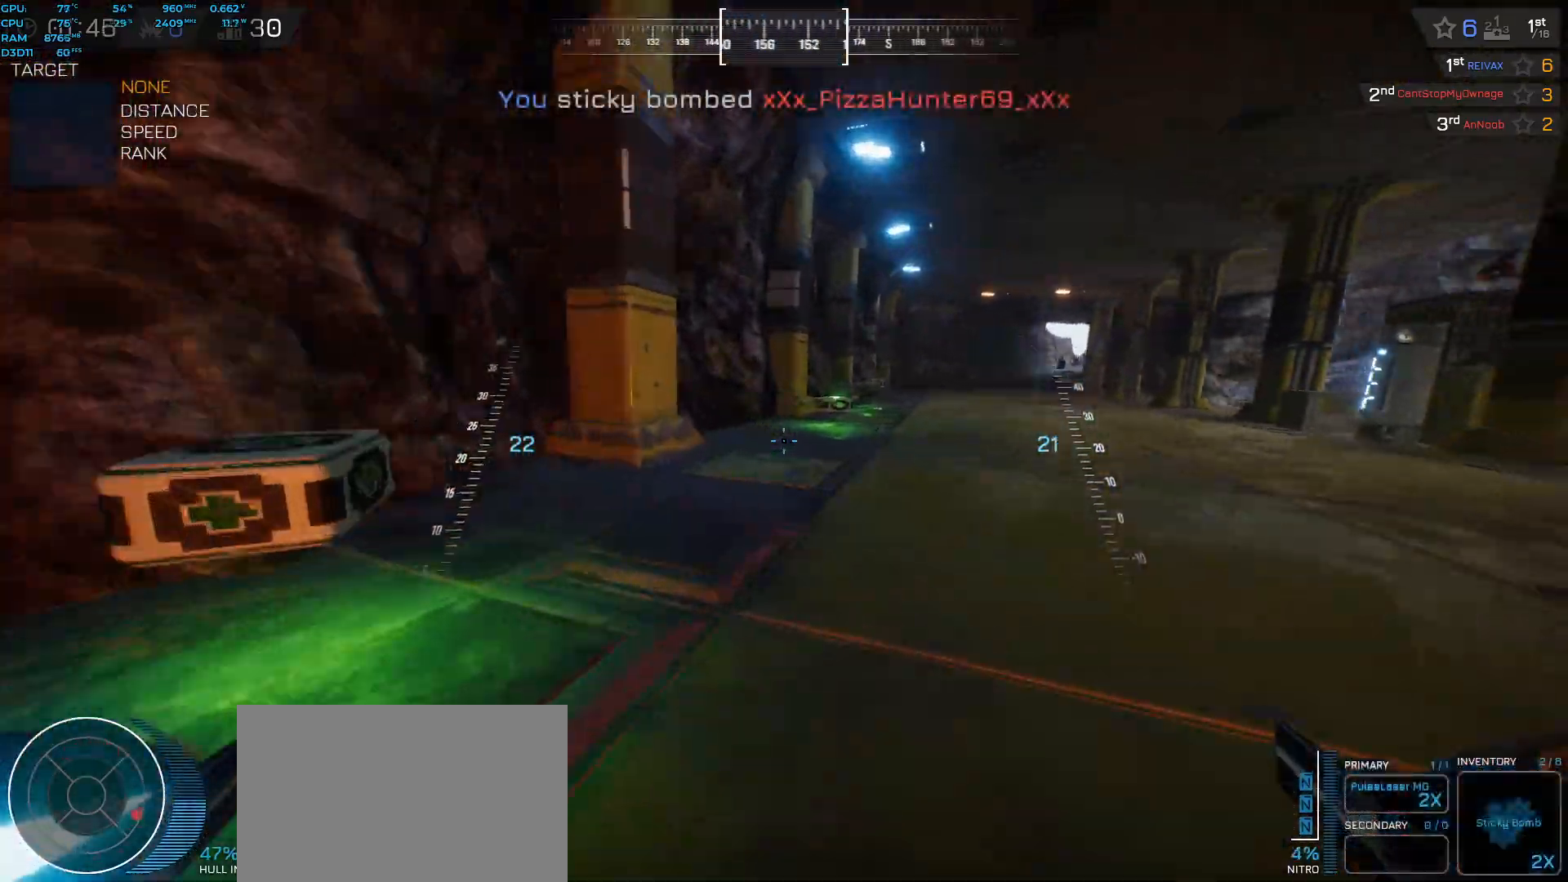
{"keys": ["a", "space", "w"], "events": [[83, "d", "down"], [217, "space", "down"], [450, "d", "up"], [500, "a", "down"]]}
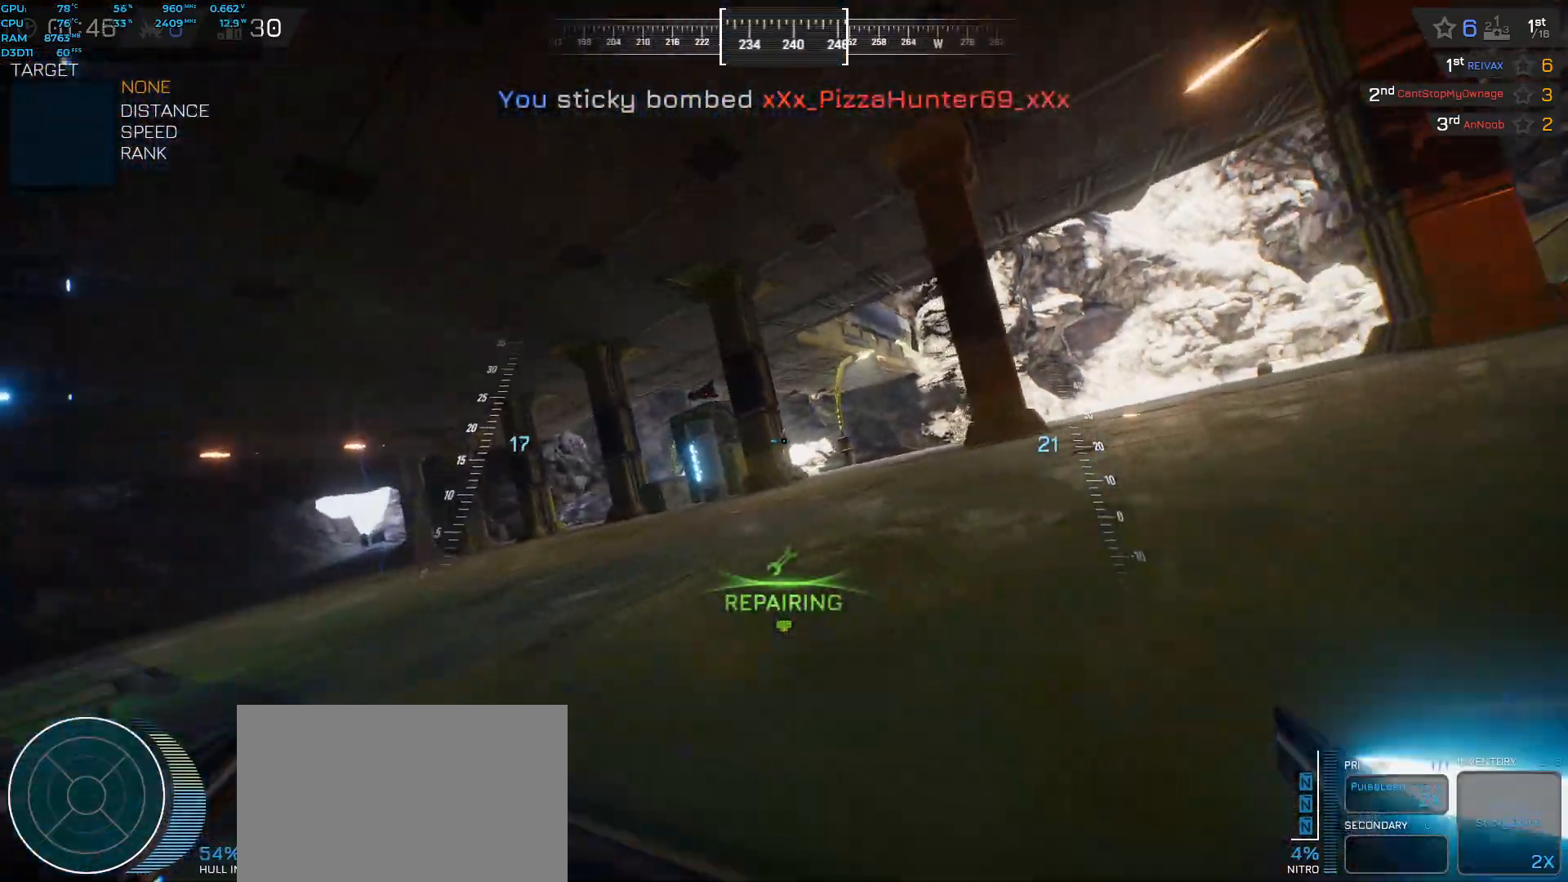
{"keys": ["a"], "events": [[200, "space", "up"], [200, "w", "up"]]}
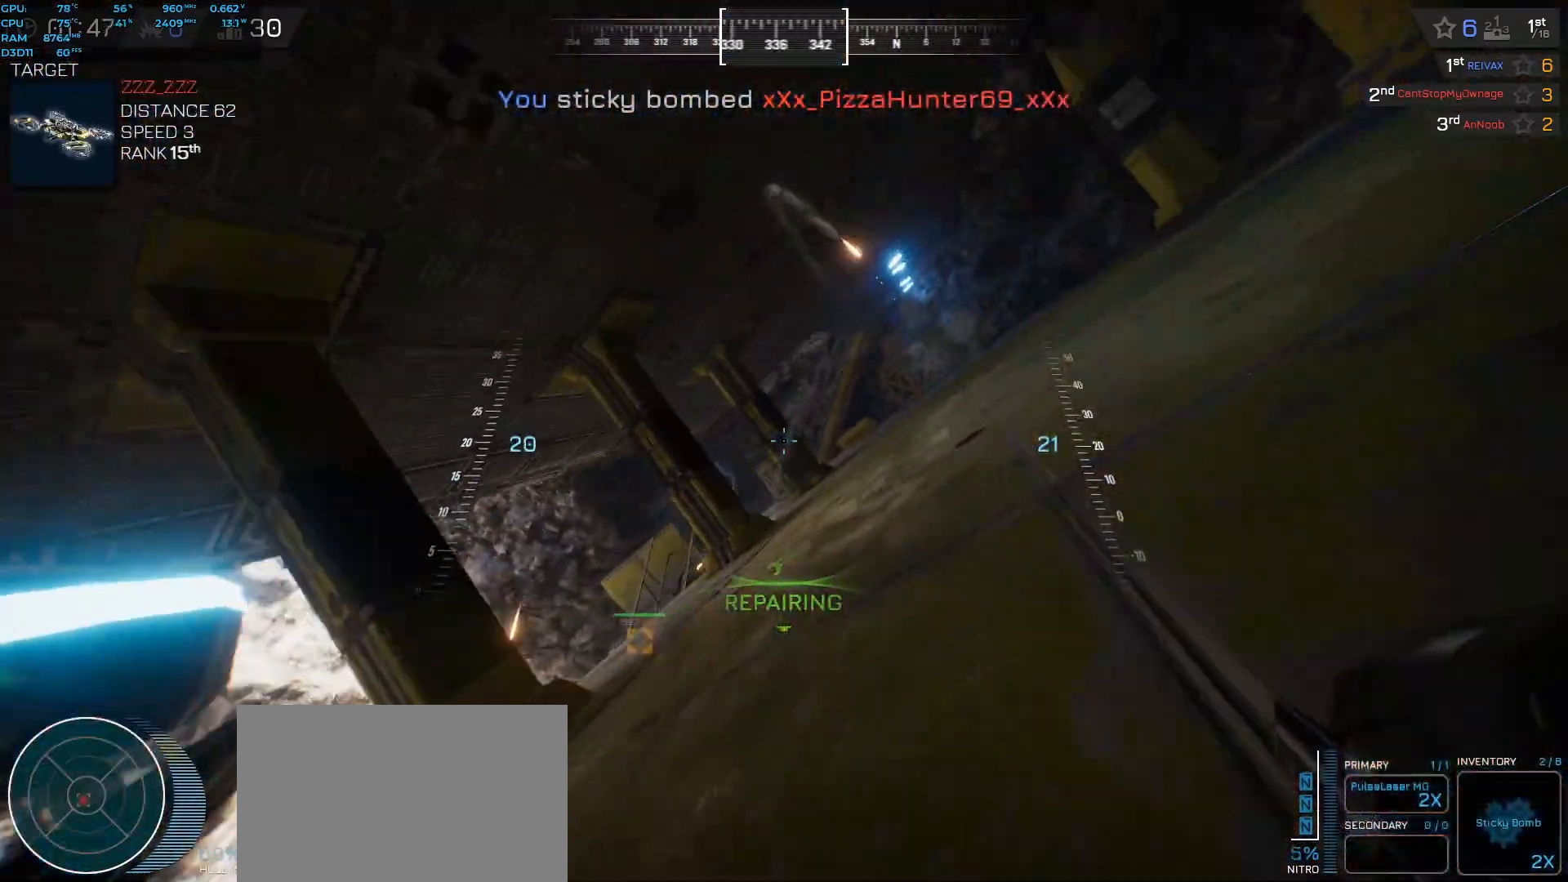
{"keys": ["a", "shift", "space", "w"], "events": [[300, "w", "down"], [350, "shift", "down"], [367, "space", "down"]]}
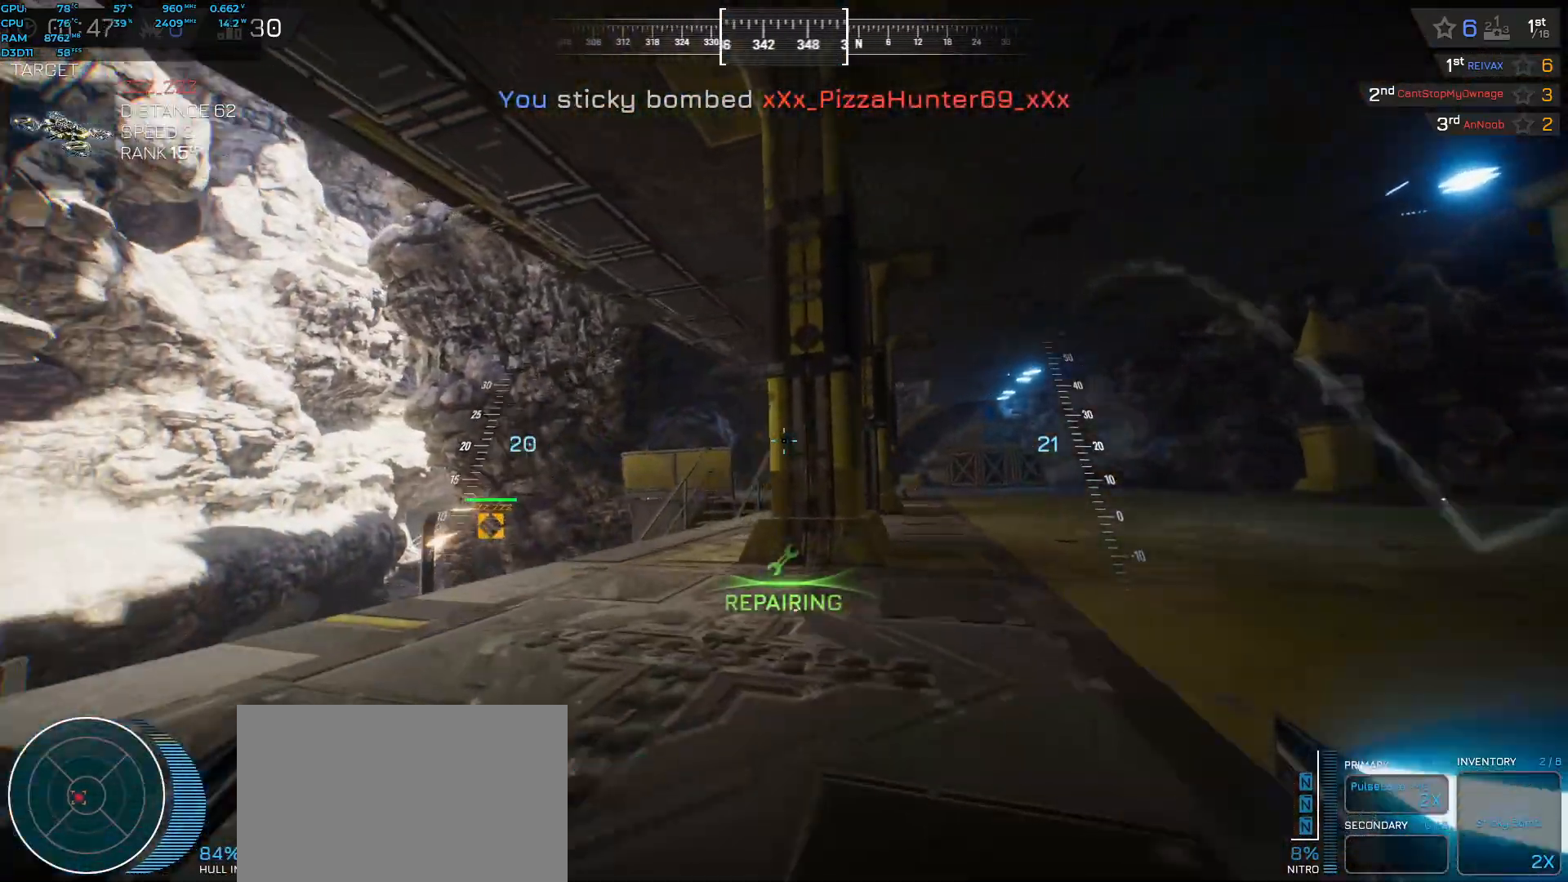
{"keys": ["a", "space", "w"], "events": [[83, "shift", "up"], [183, "space", "up"], [483, "space", "down"]]}
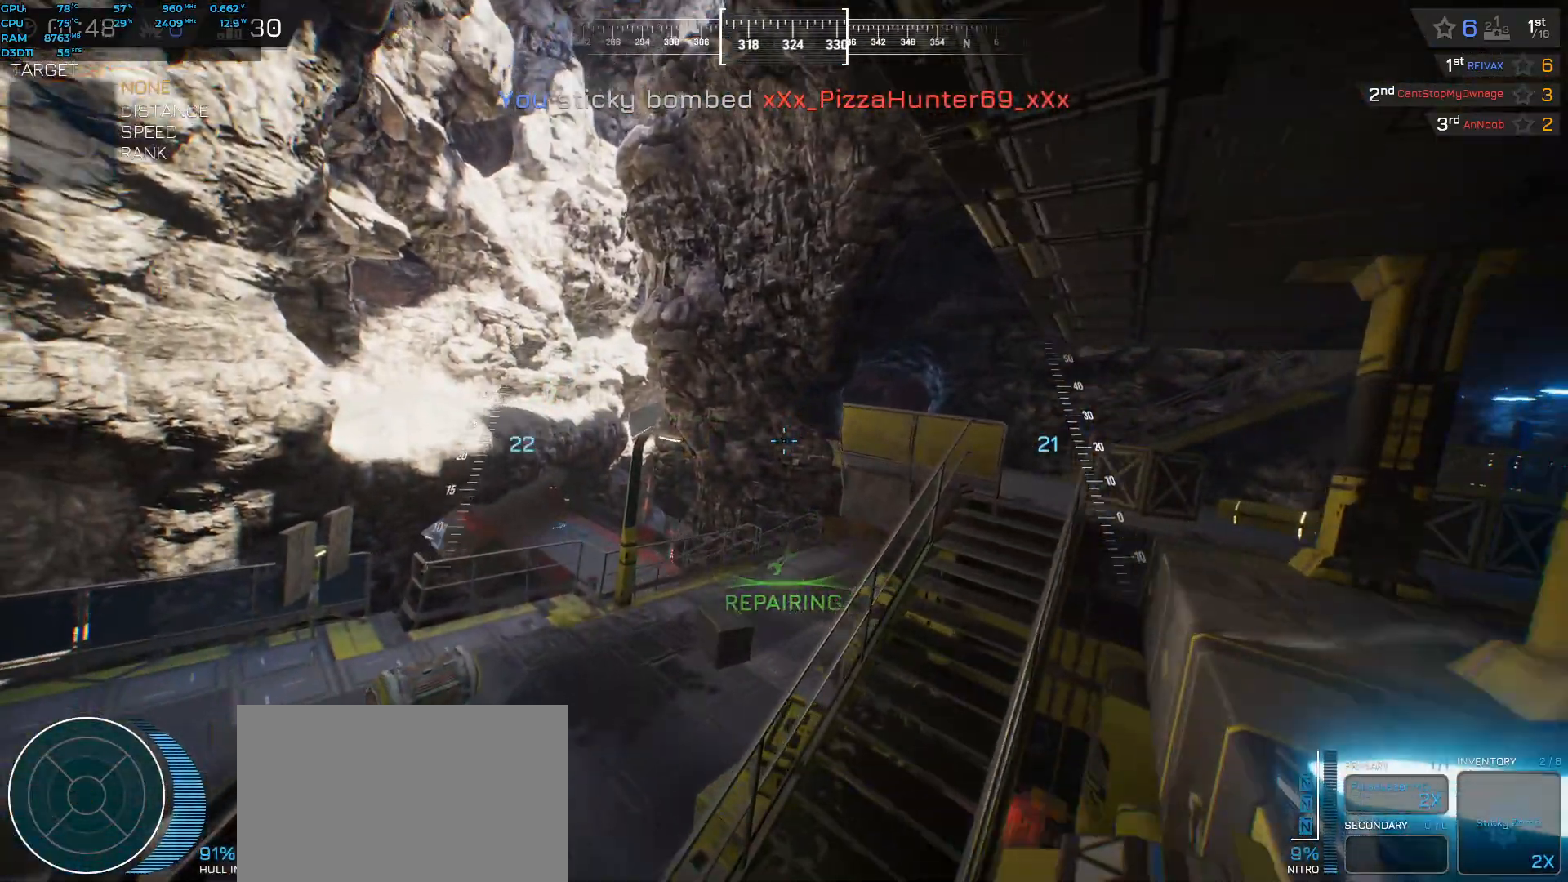
{"keys": ["a", "space", "w"], "events": [[83, "ctrl", "down"], [433, "ctrl", "up"]]}
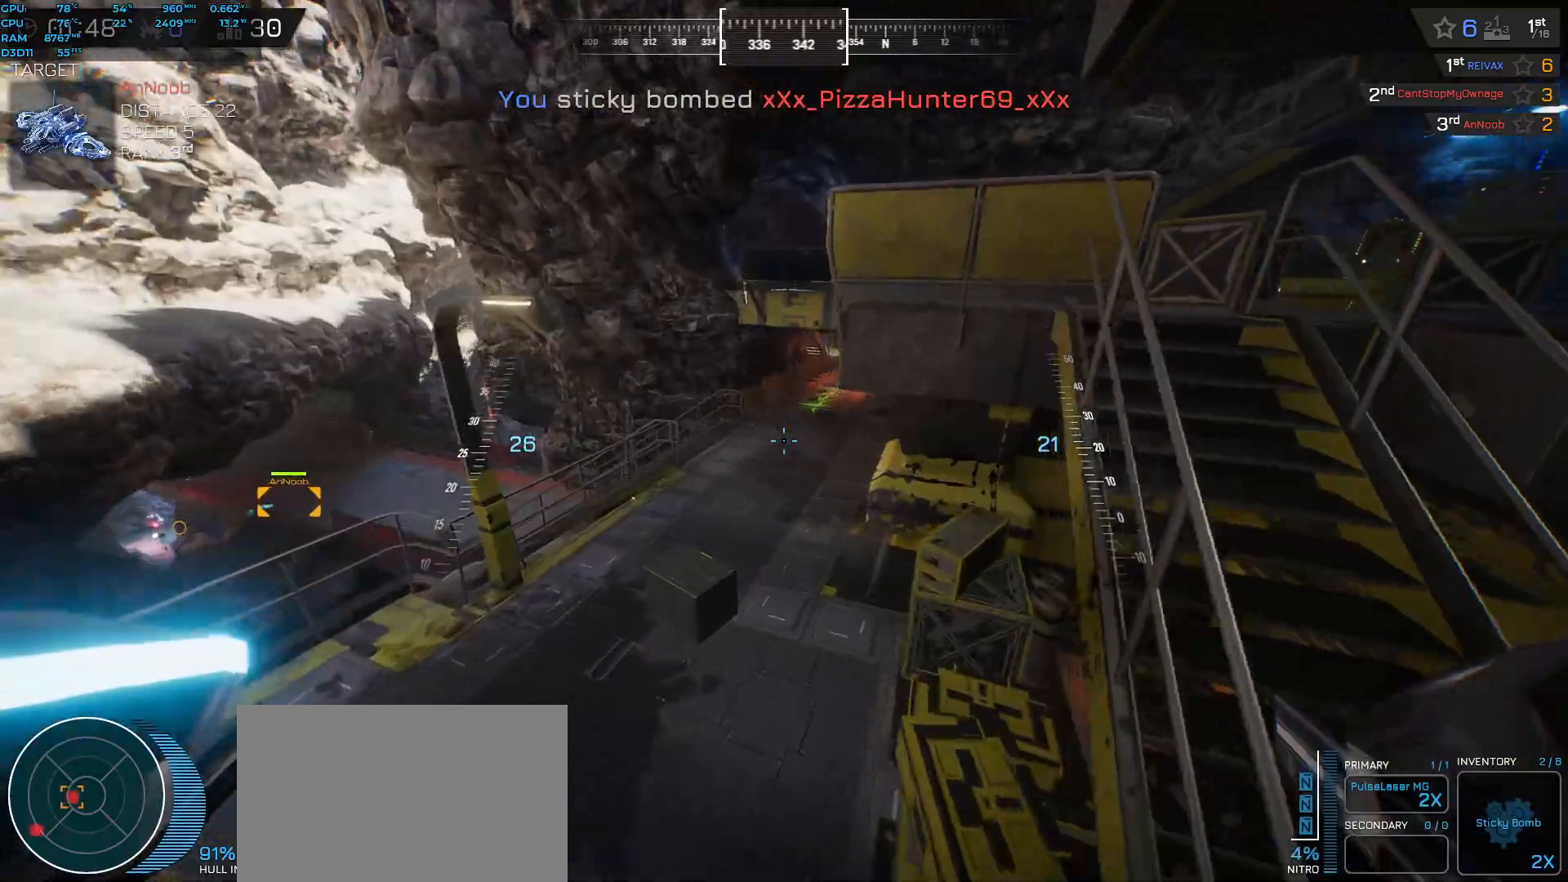
{"keys": ["a", "w"], "events": [[150, "space", "up"]]}
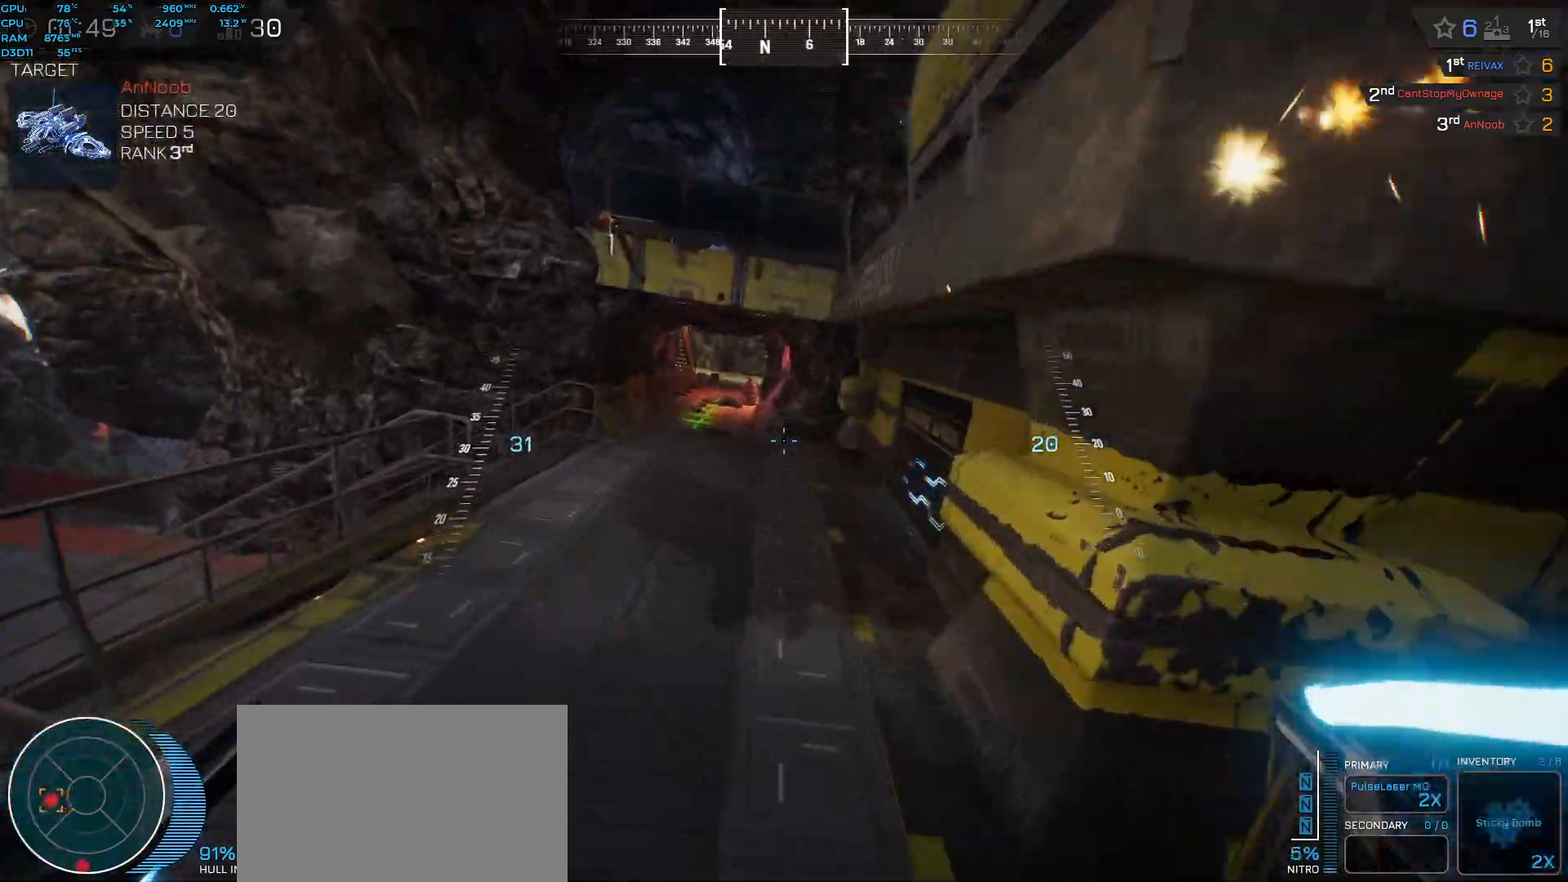
{"keys": ["space", "w"], "events": [[83, "a", "up"], [217, "space", "down"]]}
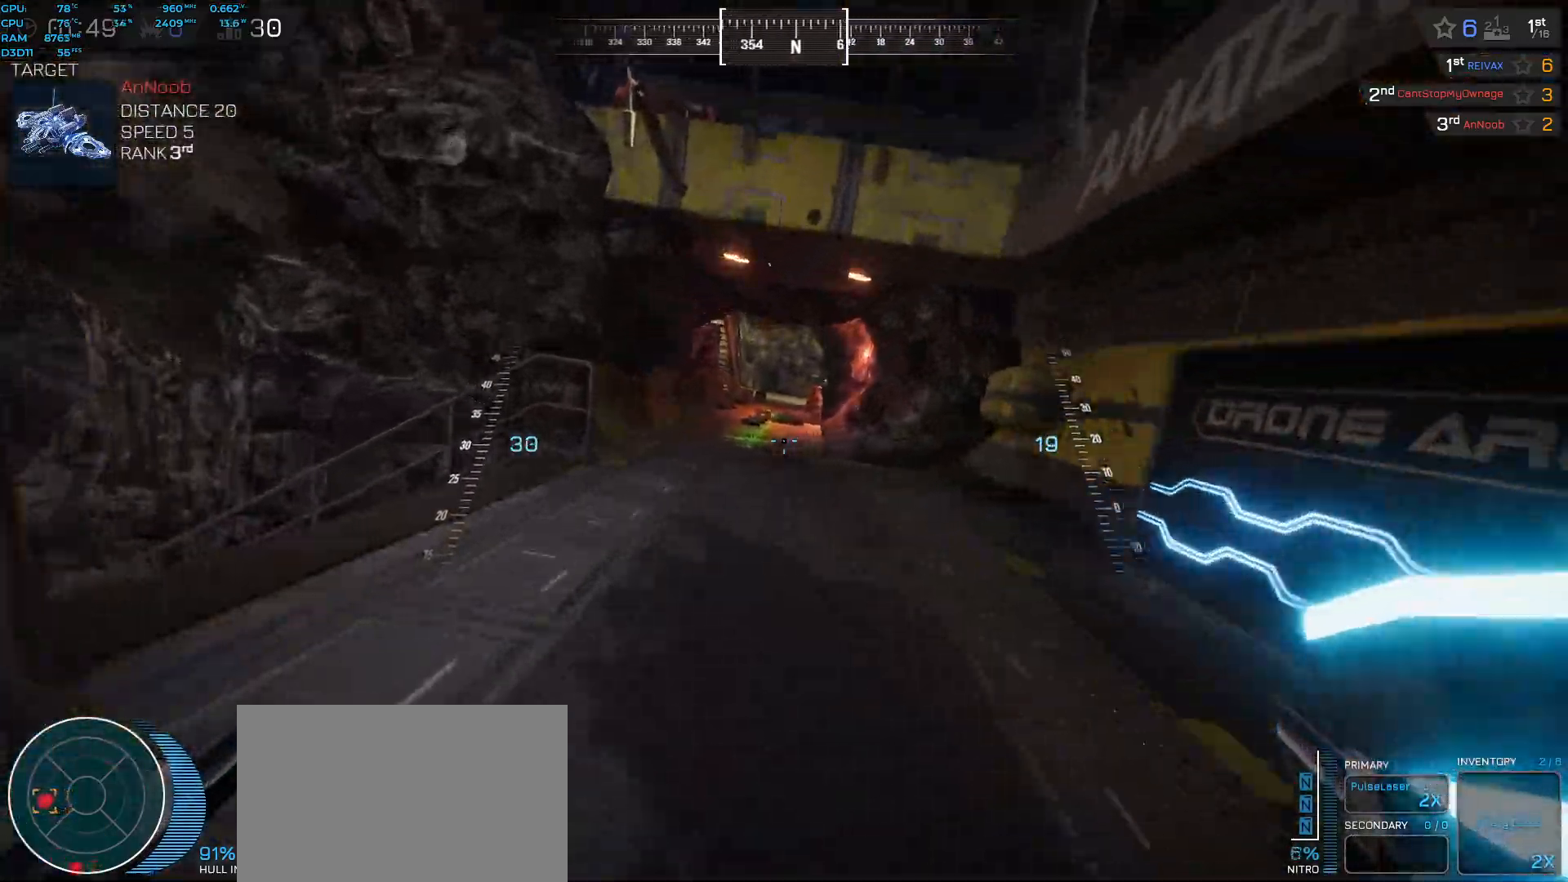
{"keys": ["shift", "space", "w"], "events": [[267, "shift", "down"]]}
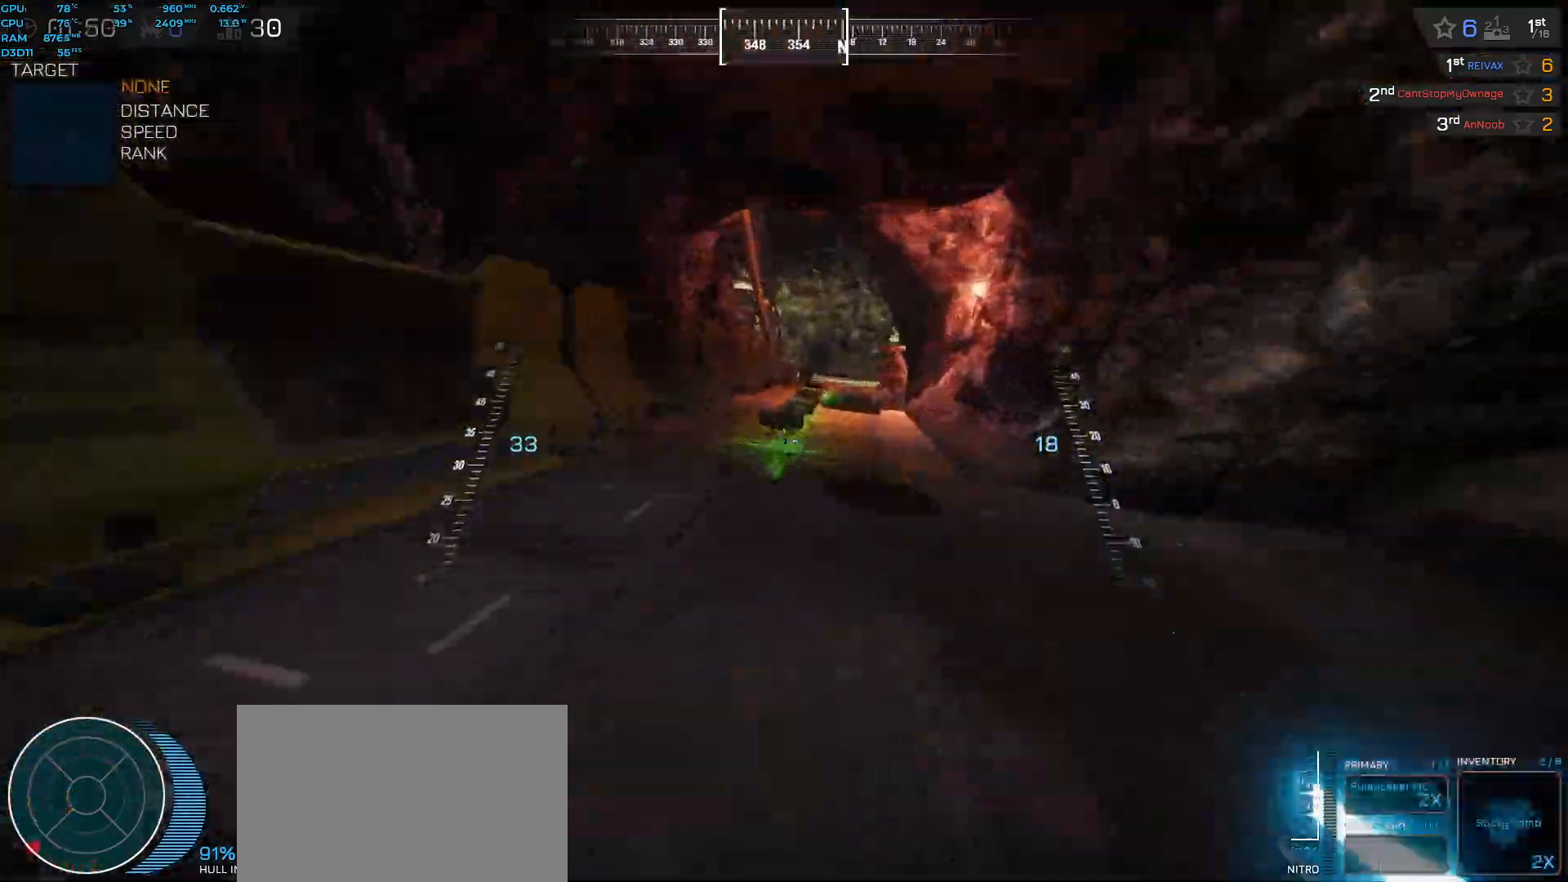
{"keys": ["shift", "space", "w"], "events": [[33, "space", "up"], [100, "f", "down"], [217, "f", "up"], [267, "space", "down"]]}
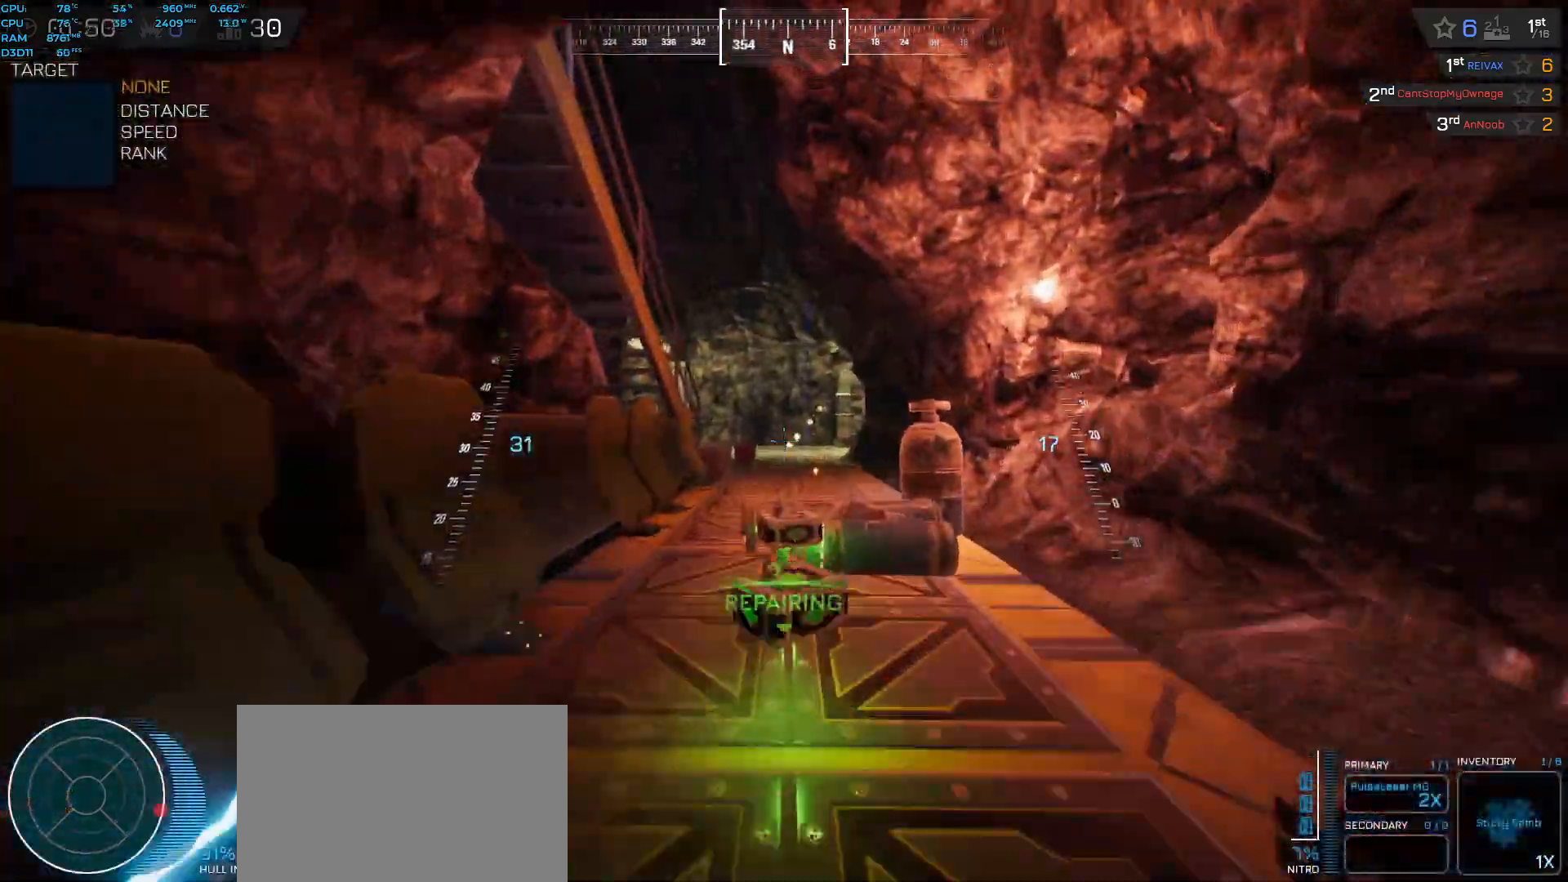
{"keys": ["space", "w"], "events": [[100, "shift", "up"]]}